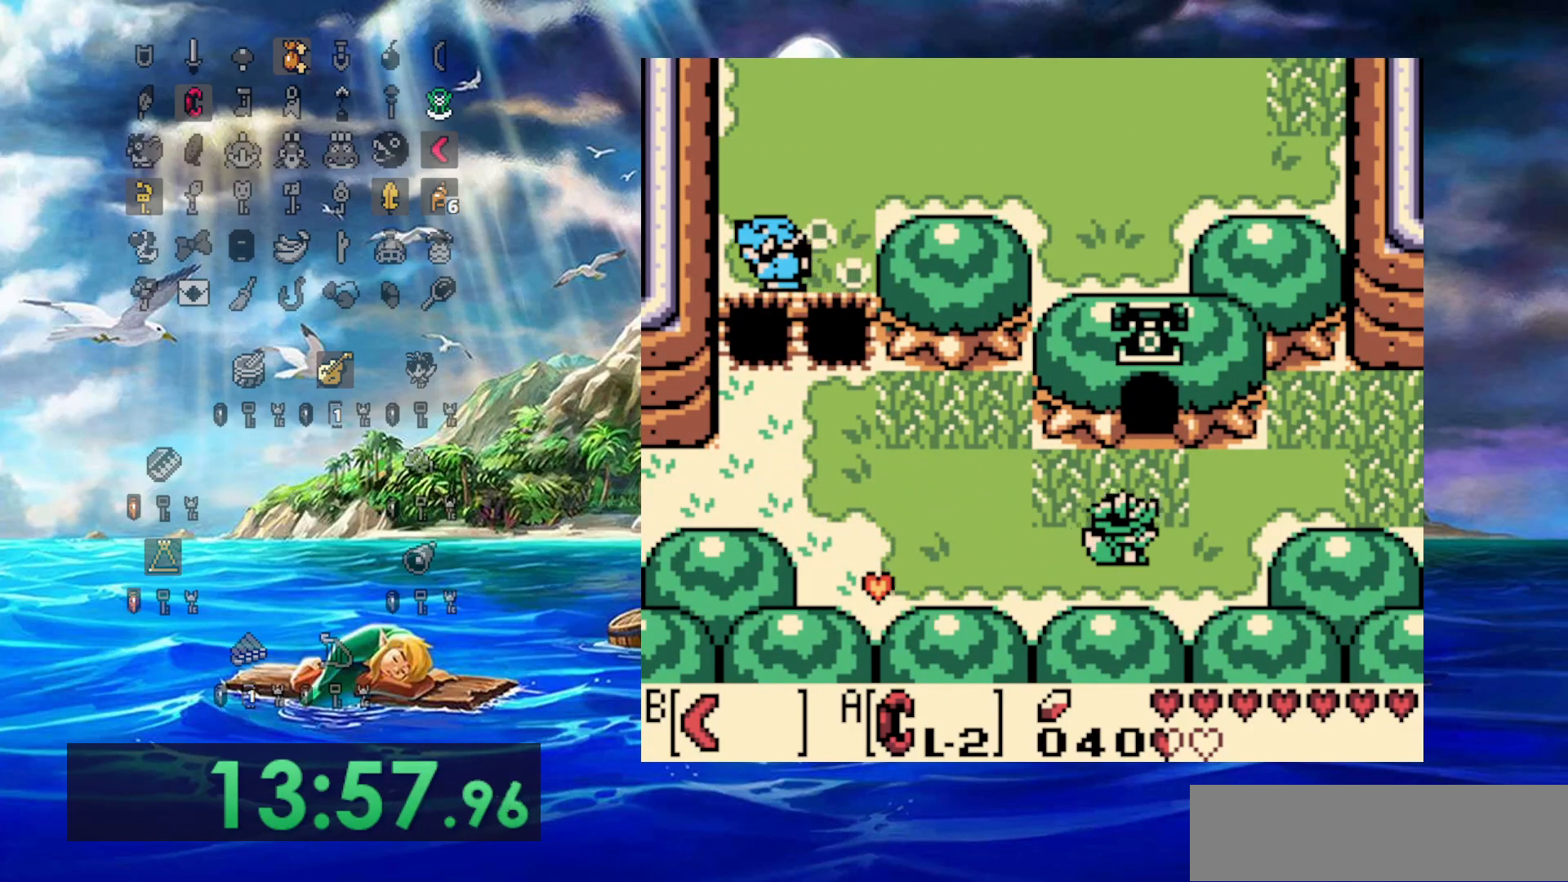
Gameplay with a controller (Nintendo layout); each line is a JSON object with the inputs held at the frame after it. "events" lists button and stick changes between this image and that frame as [ms after this image, input, new state], when the widget could be followed in between. Not read: A B DPAD_UP L3 R3.
{"buttons": ["DPAD_RIGHT"], "events": [[183, "DPAD_LEFT", "down"], [183, "DPAD_RIGHT", "up"], [367, "DPAD_LEFT", "up"], [383, "DPAD_RIGHT", "down"]]}
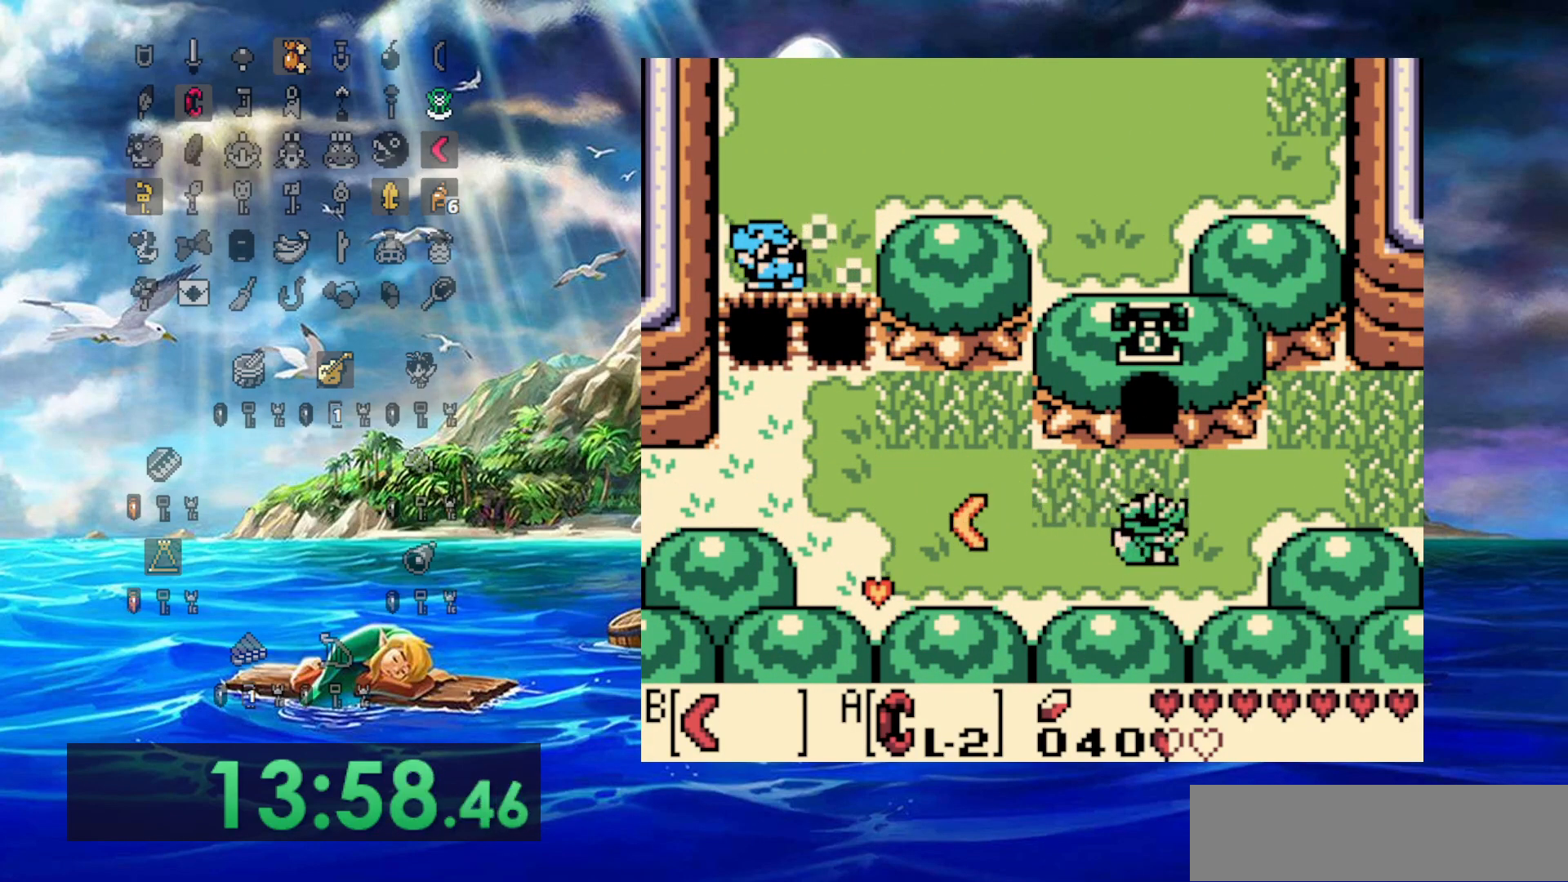
{"buttons": ["DPAD_RIGHT"], "events": []}
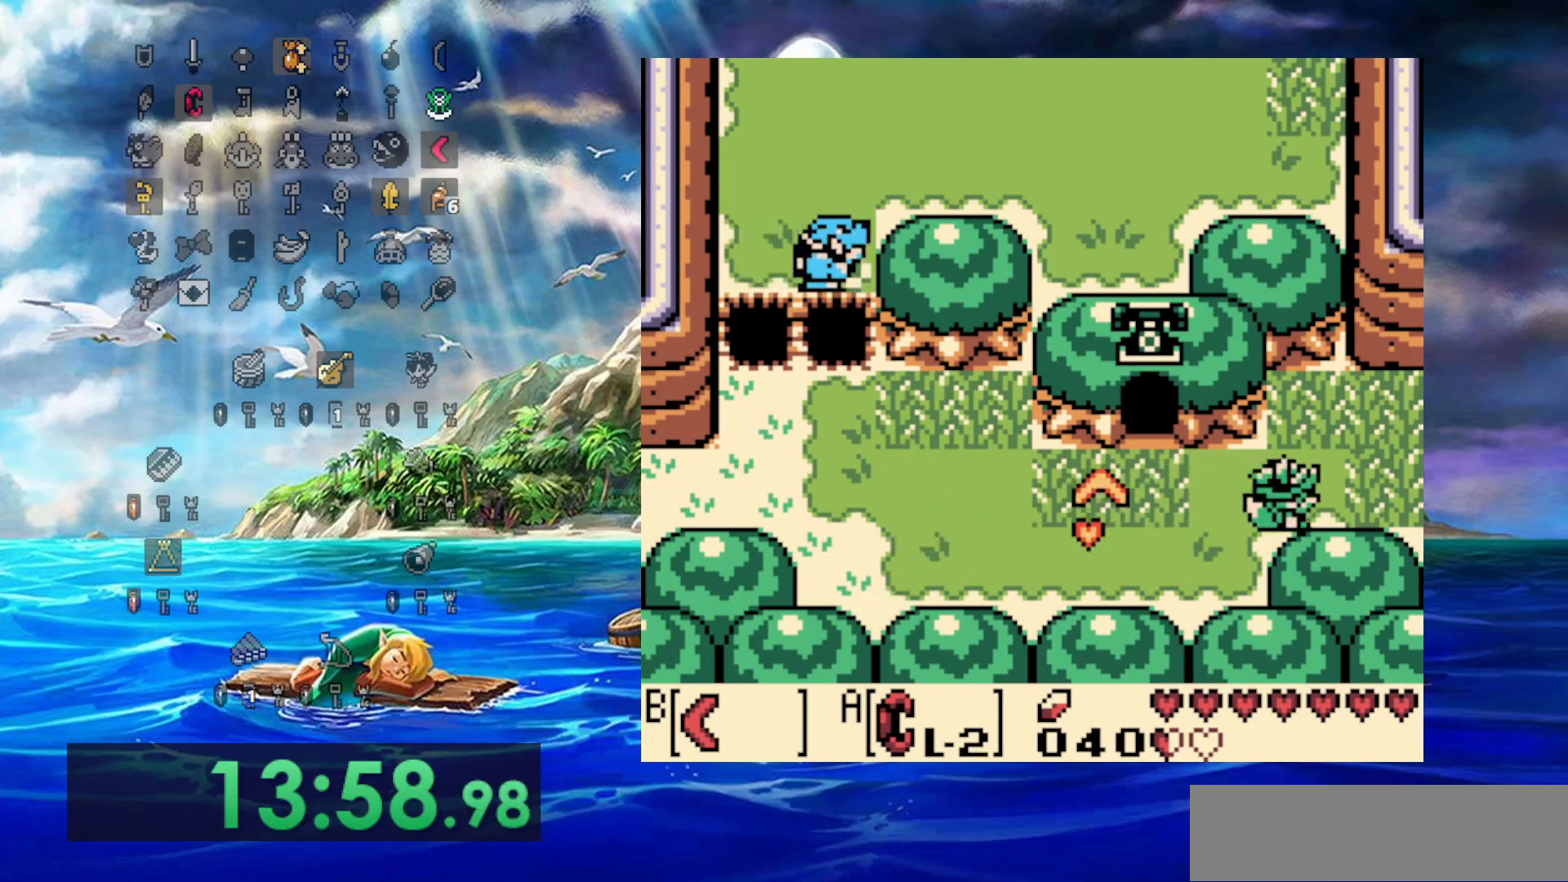
{"buttons": ["DPAD_RIGHT"], "events": []}
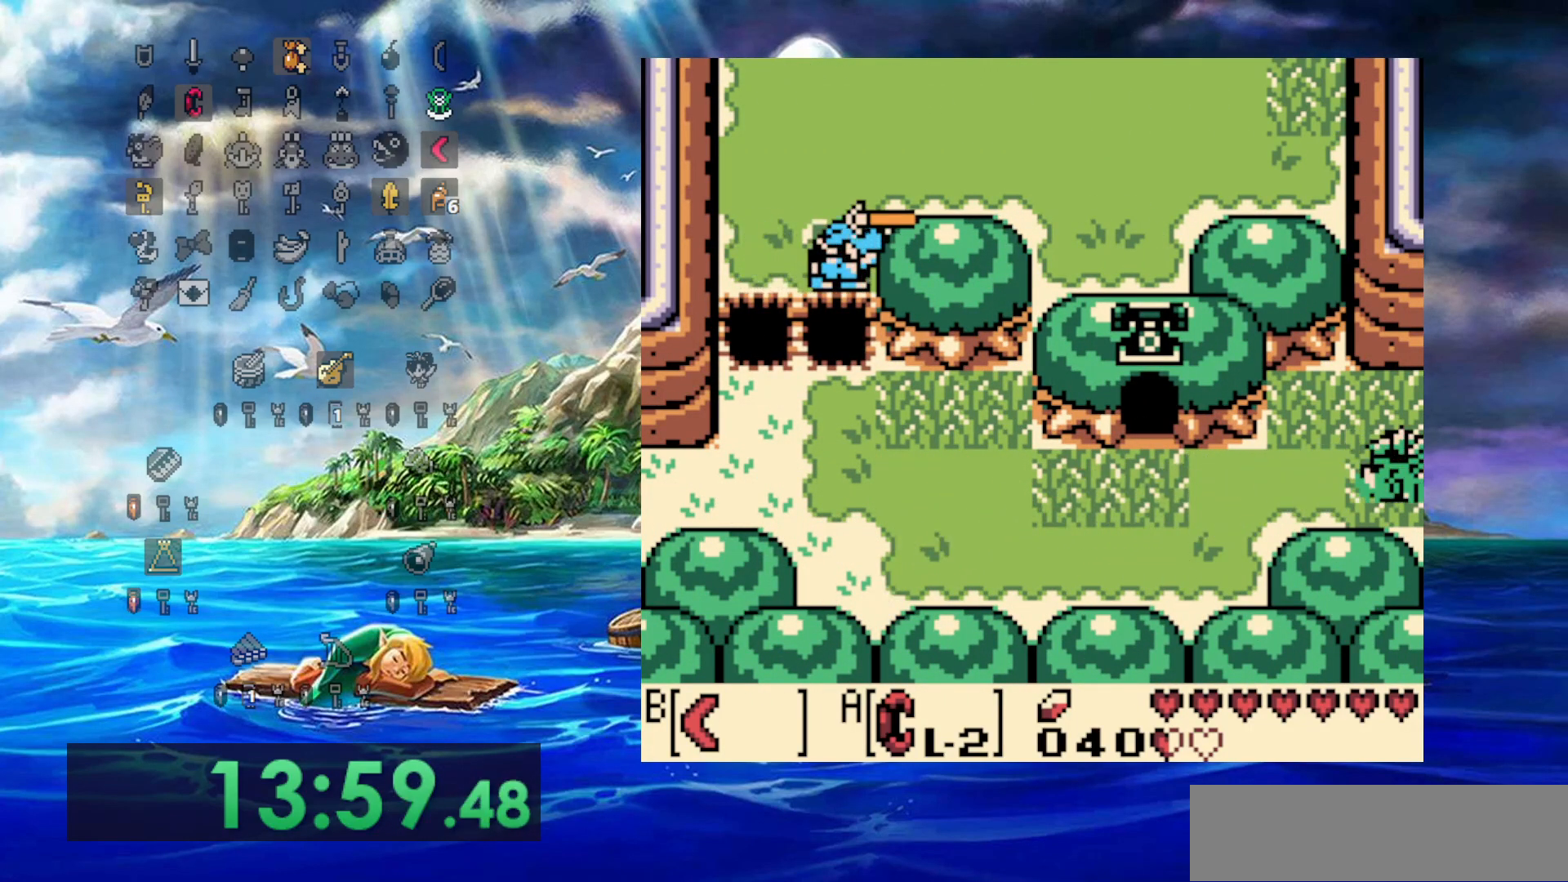
{"buttons": ["DPAD_RIGHT"], "events": []}
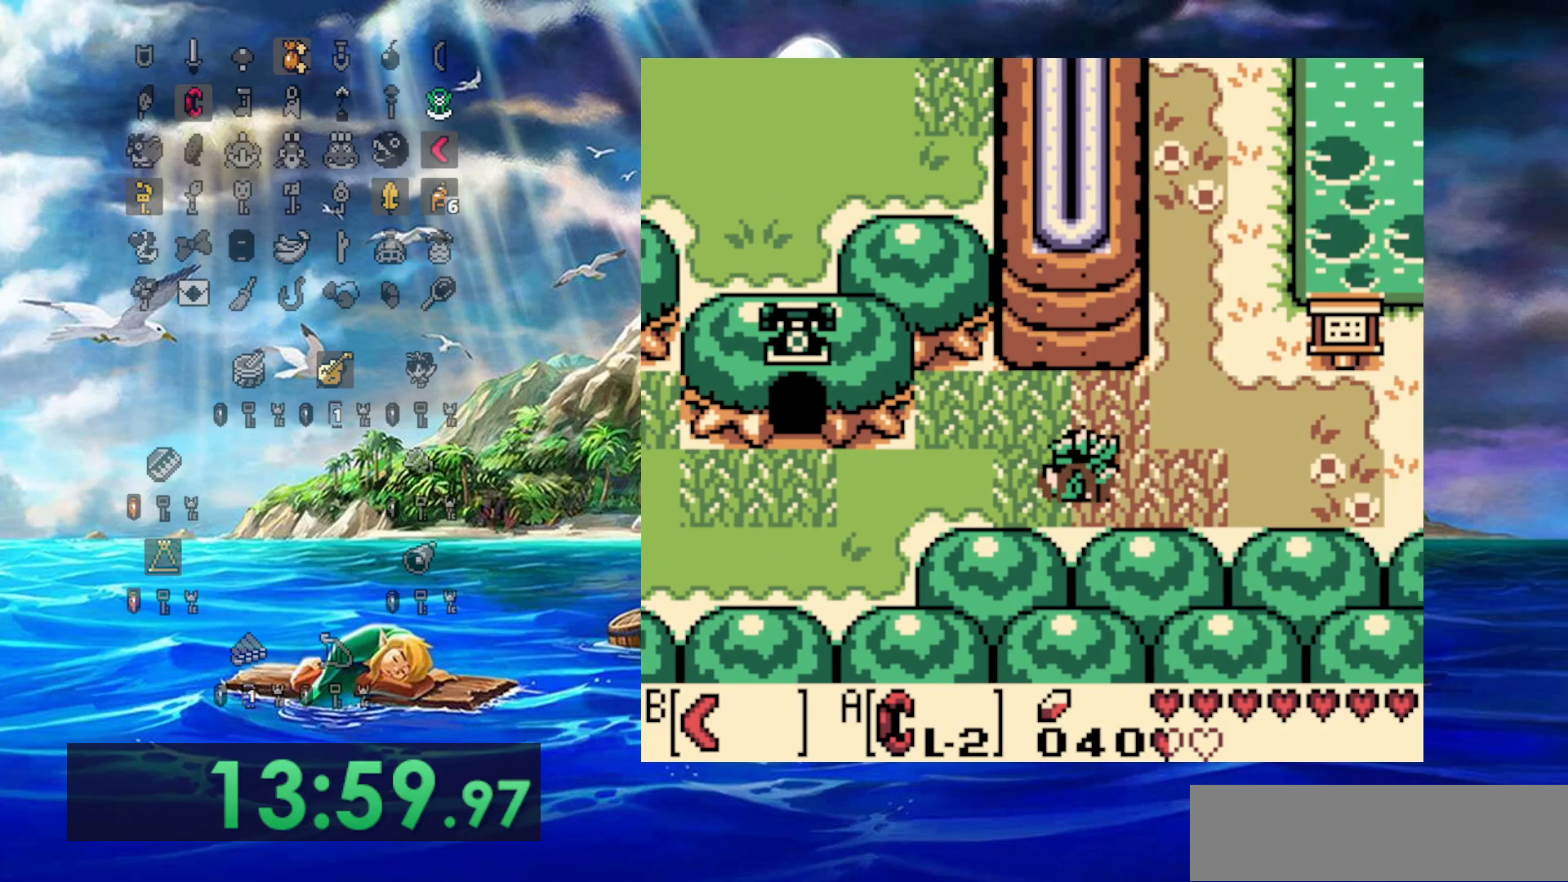
{"buttons": ["DPAD_RIGHT"], "events": []}
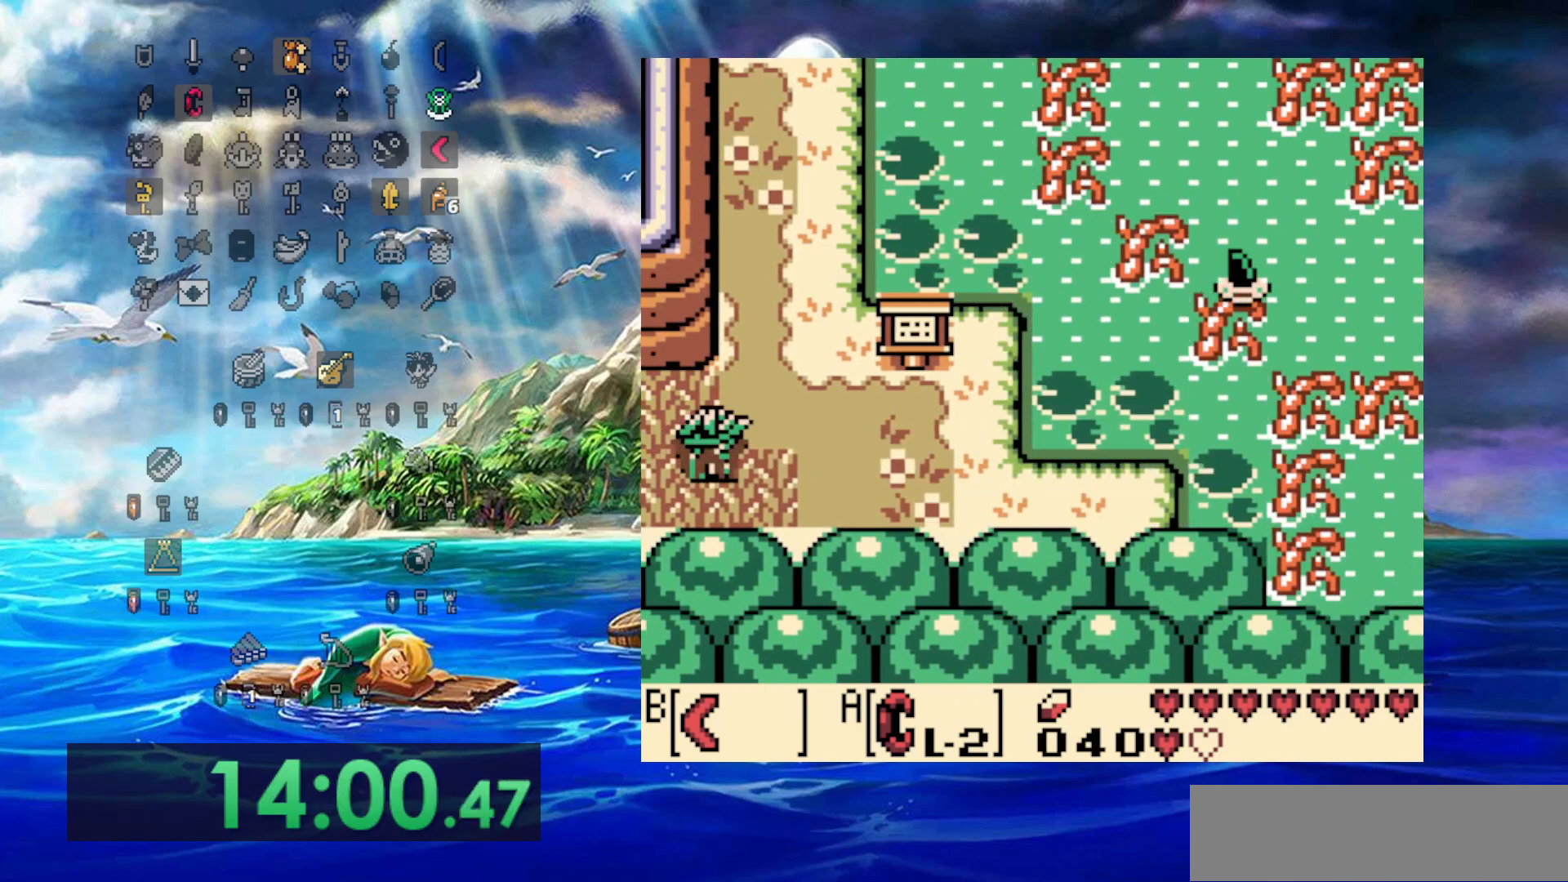
{"buttons": ["DPAD_RIGHT"], "events": []}
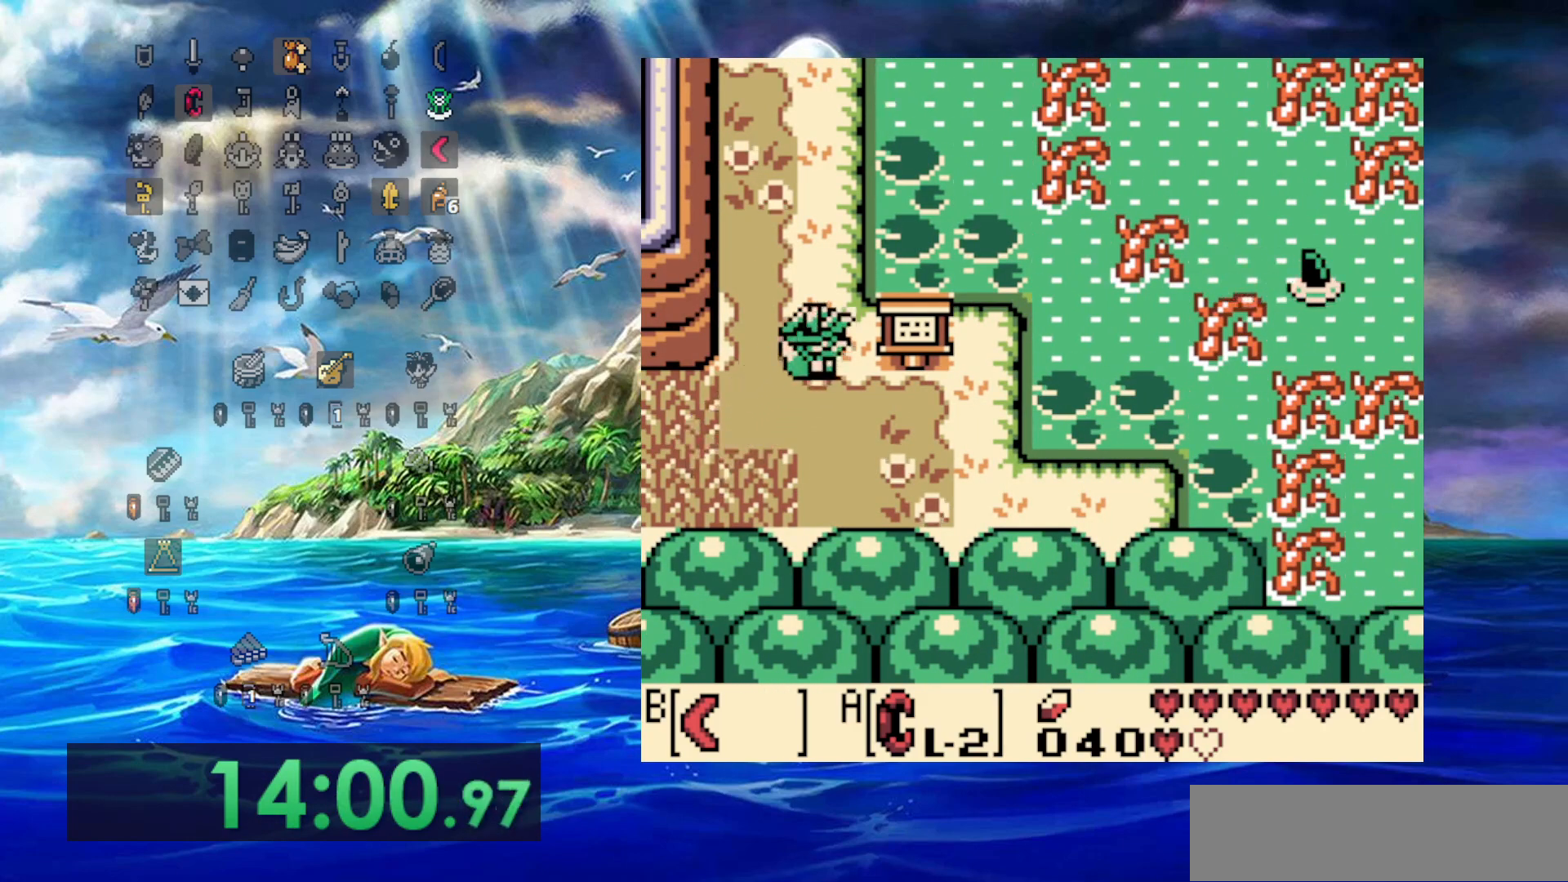
{"buttons": [], "events": [[150, "DPAD_RIGHT", "up"]]}
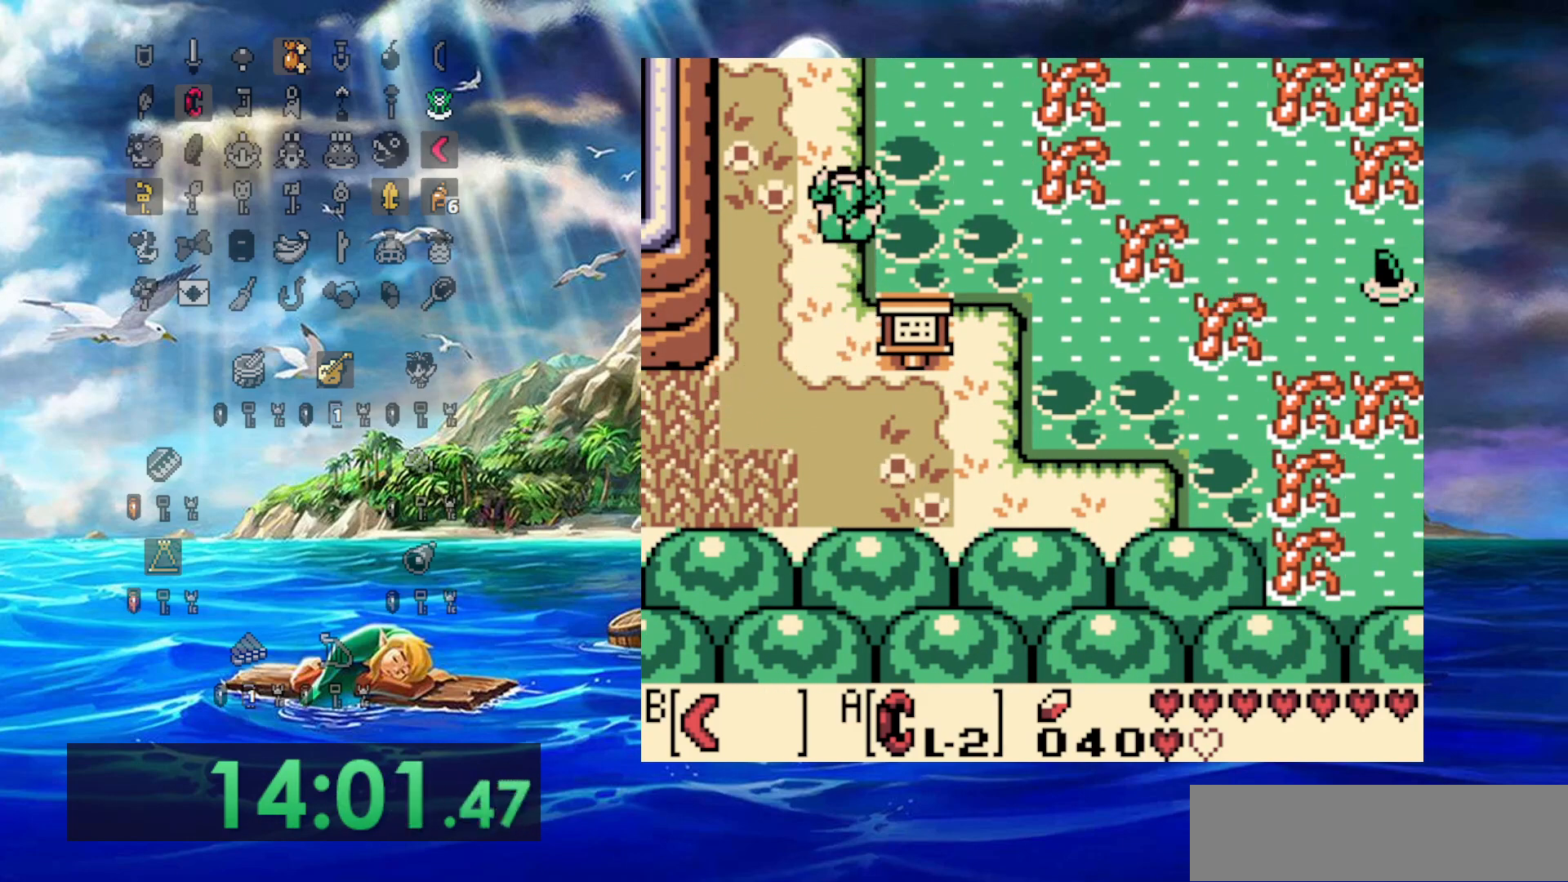
{"buttons": [], "events": []}
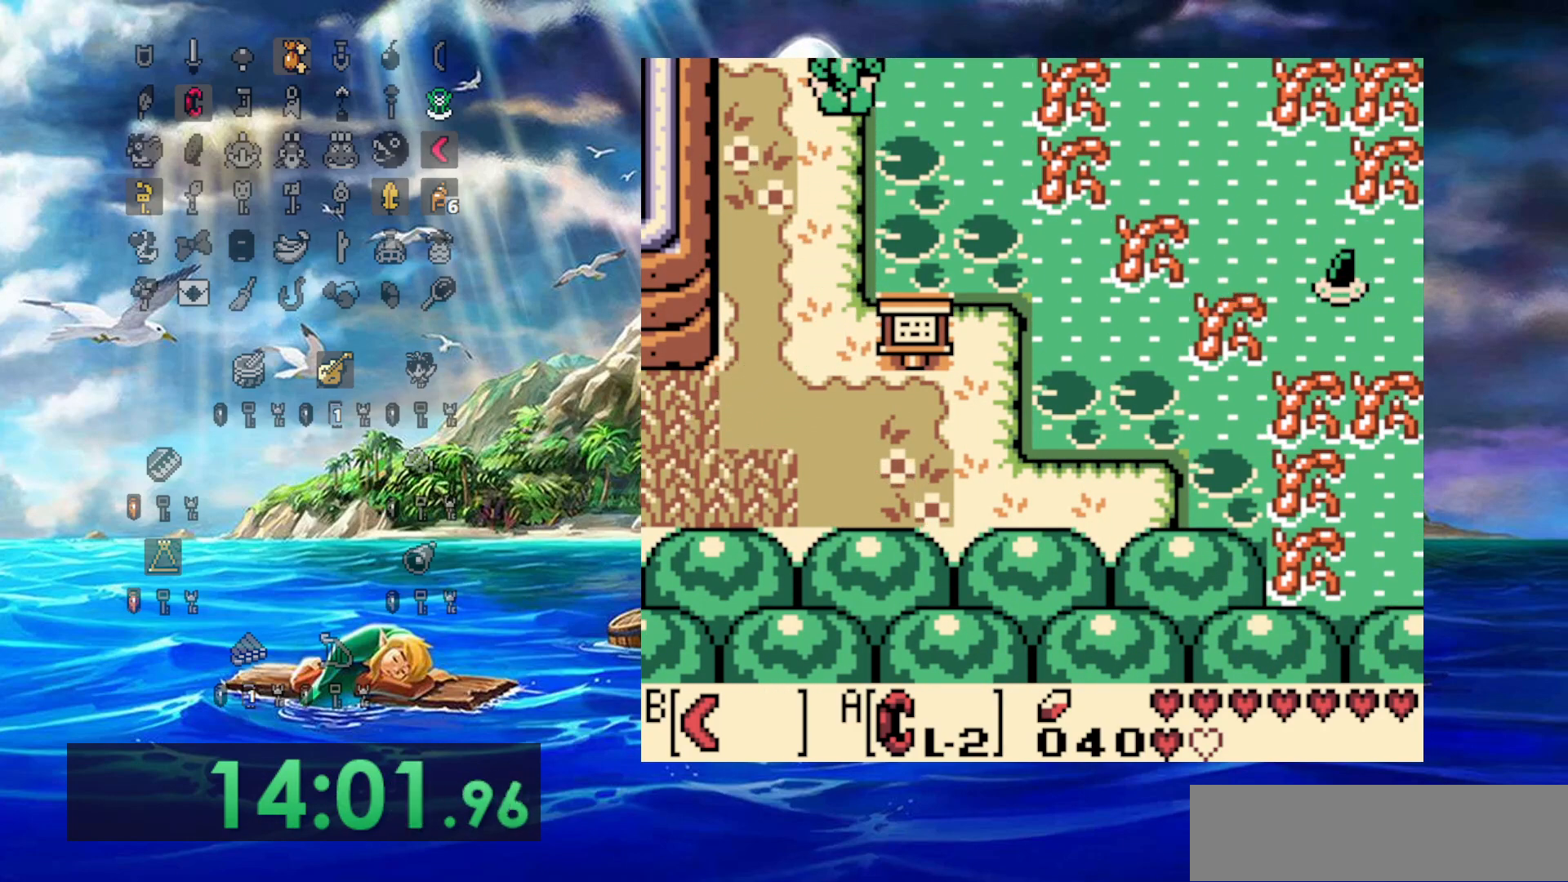
{"buttons": ["DPAD_RIGHT"], "events": [[167, "DPAD_RIGHT", "down"]]}
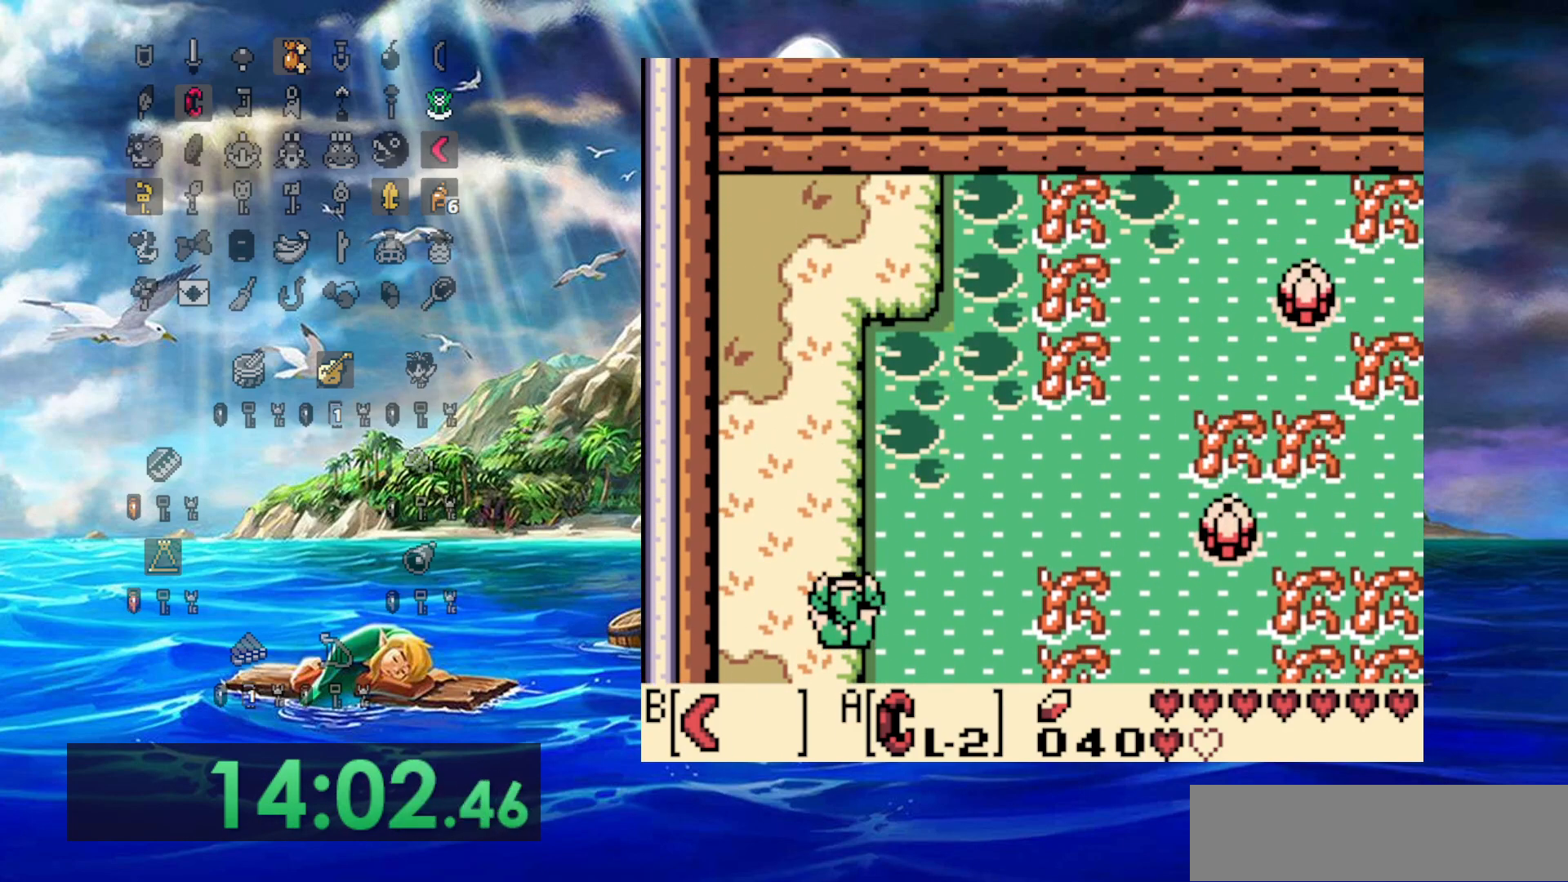
{"buttons": ["DPAD_RIGHT"], "events": []}
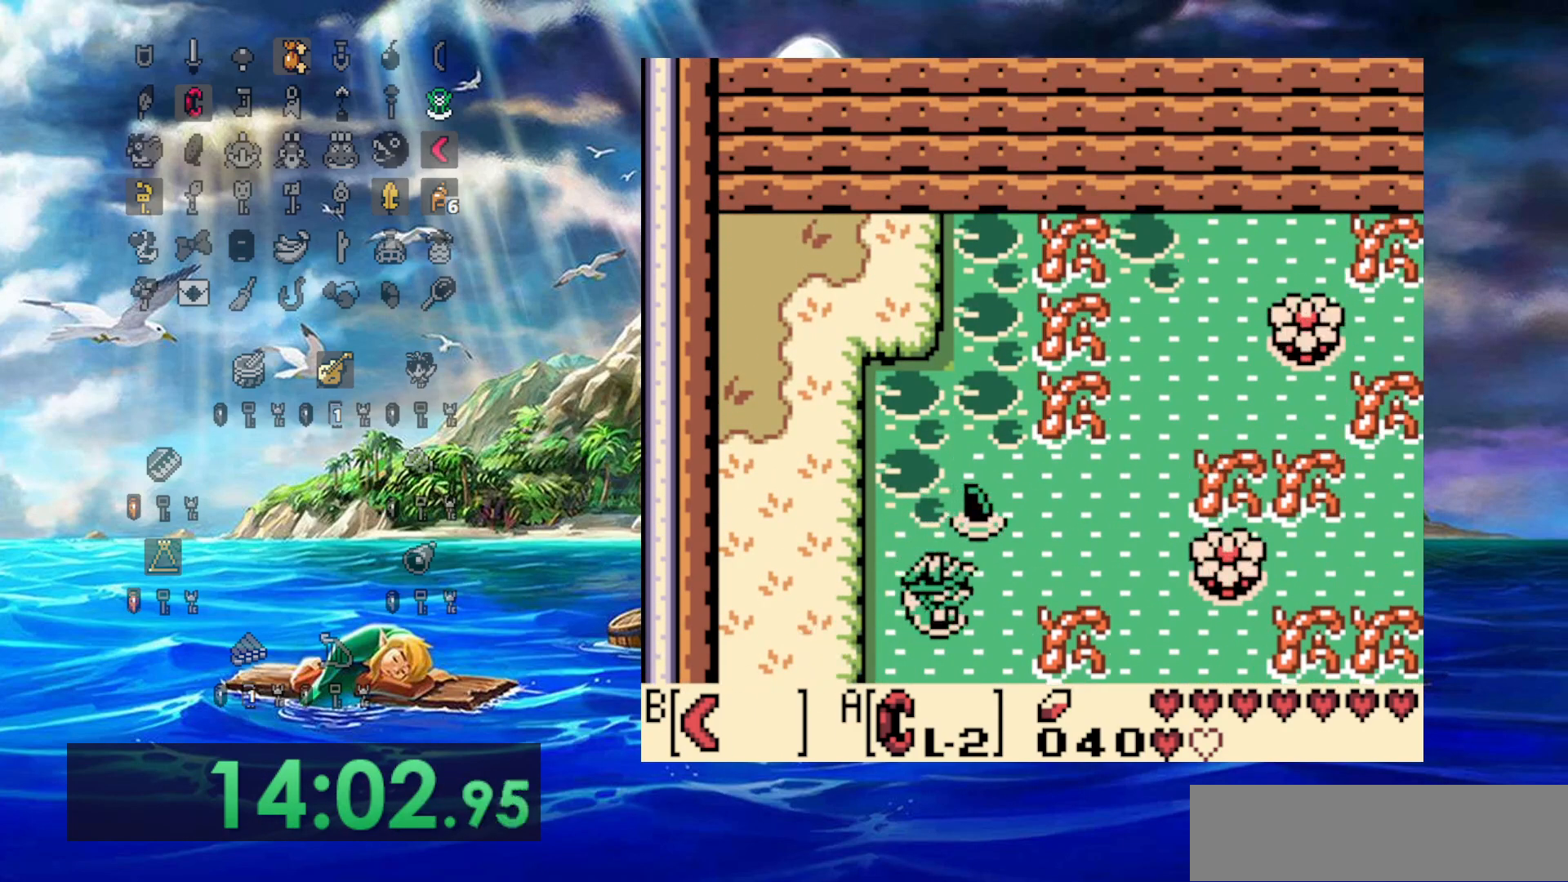
{"buttons": ["DPAD_RIGHT"], "events": []}
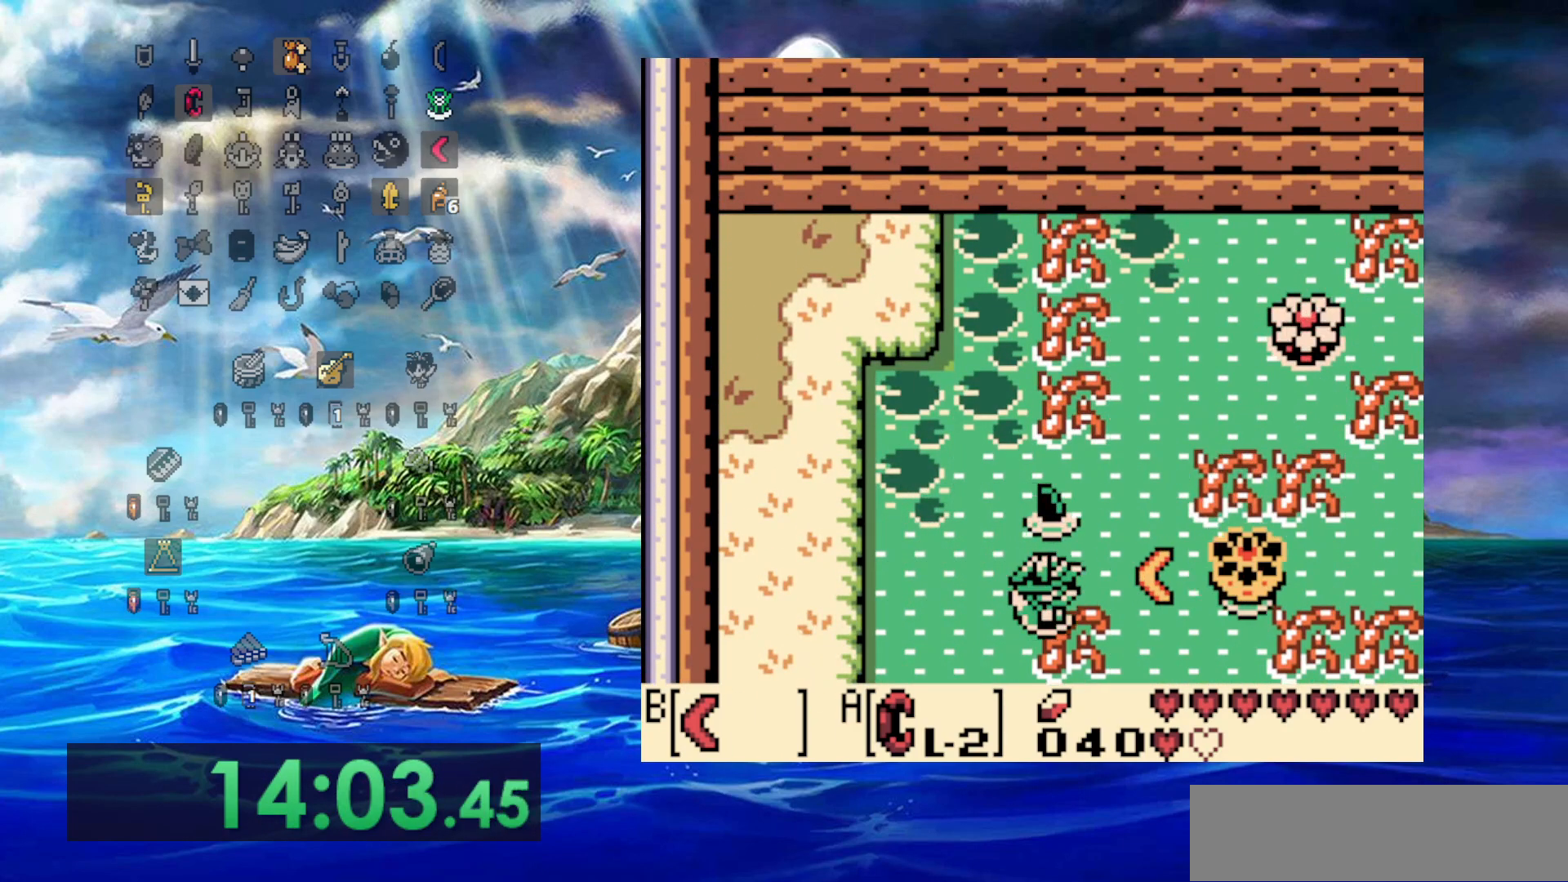
{"buttons": ["DPAD_RIGHT"], "events": []}
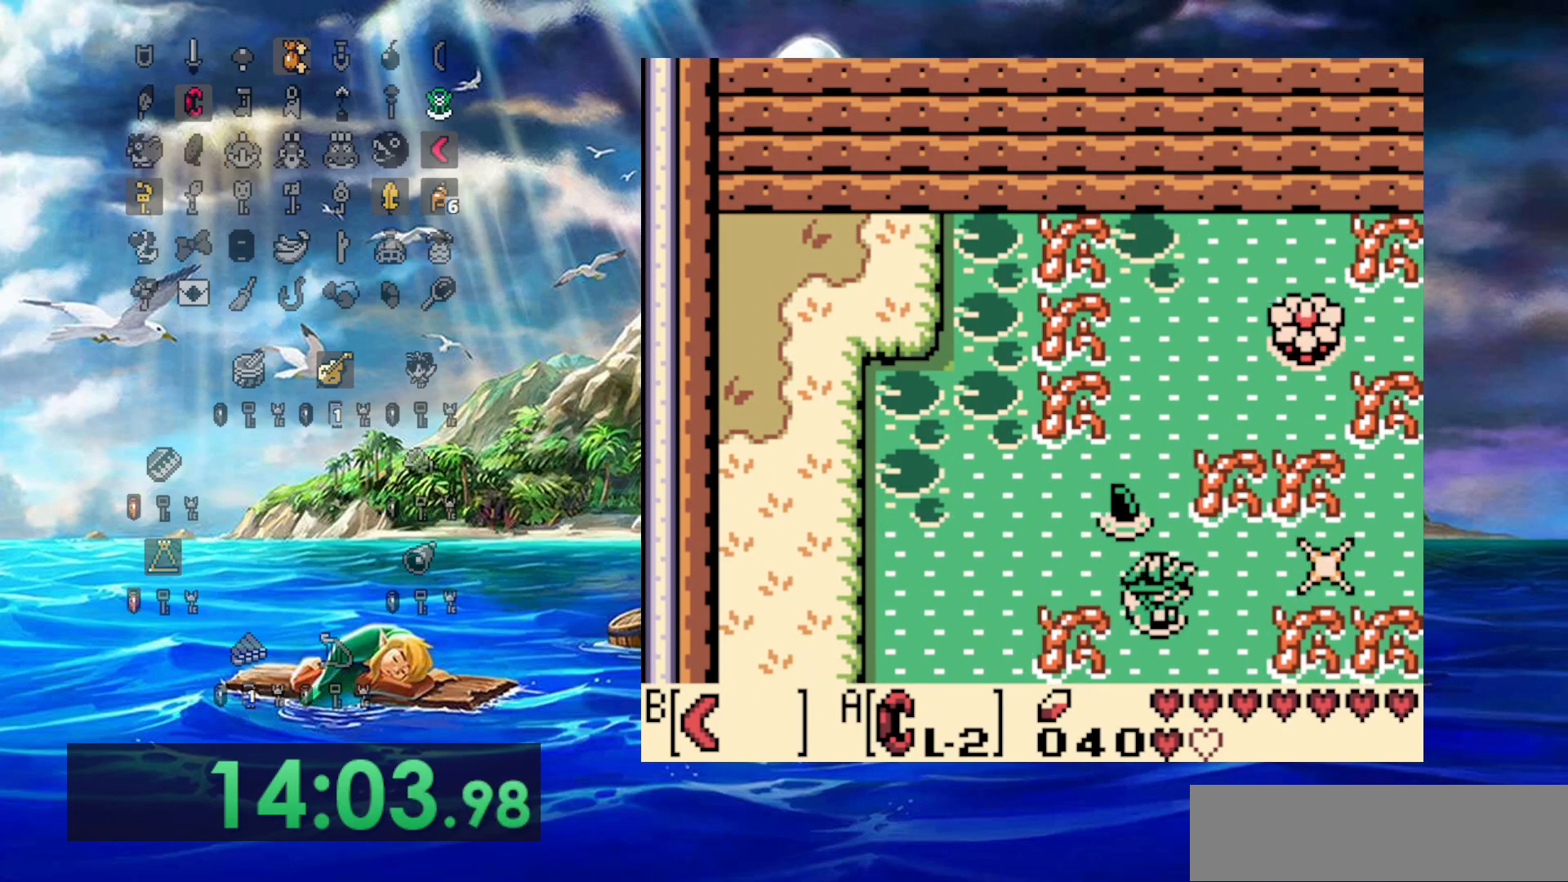
{"buttons": ["DPAD_RIGHT"], "events": []}
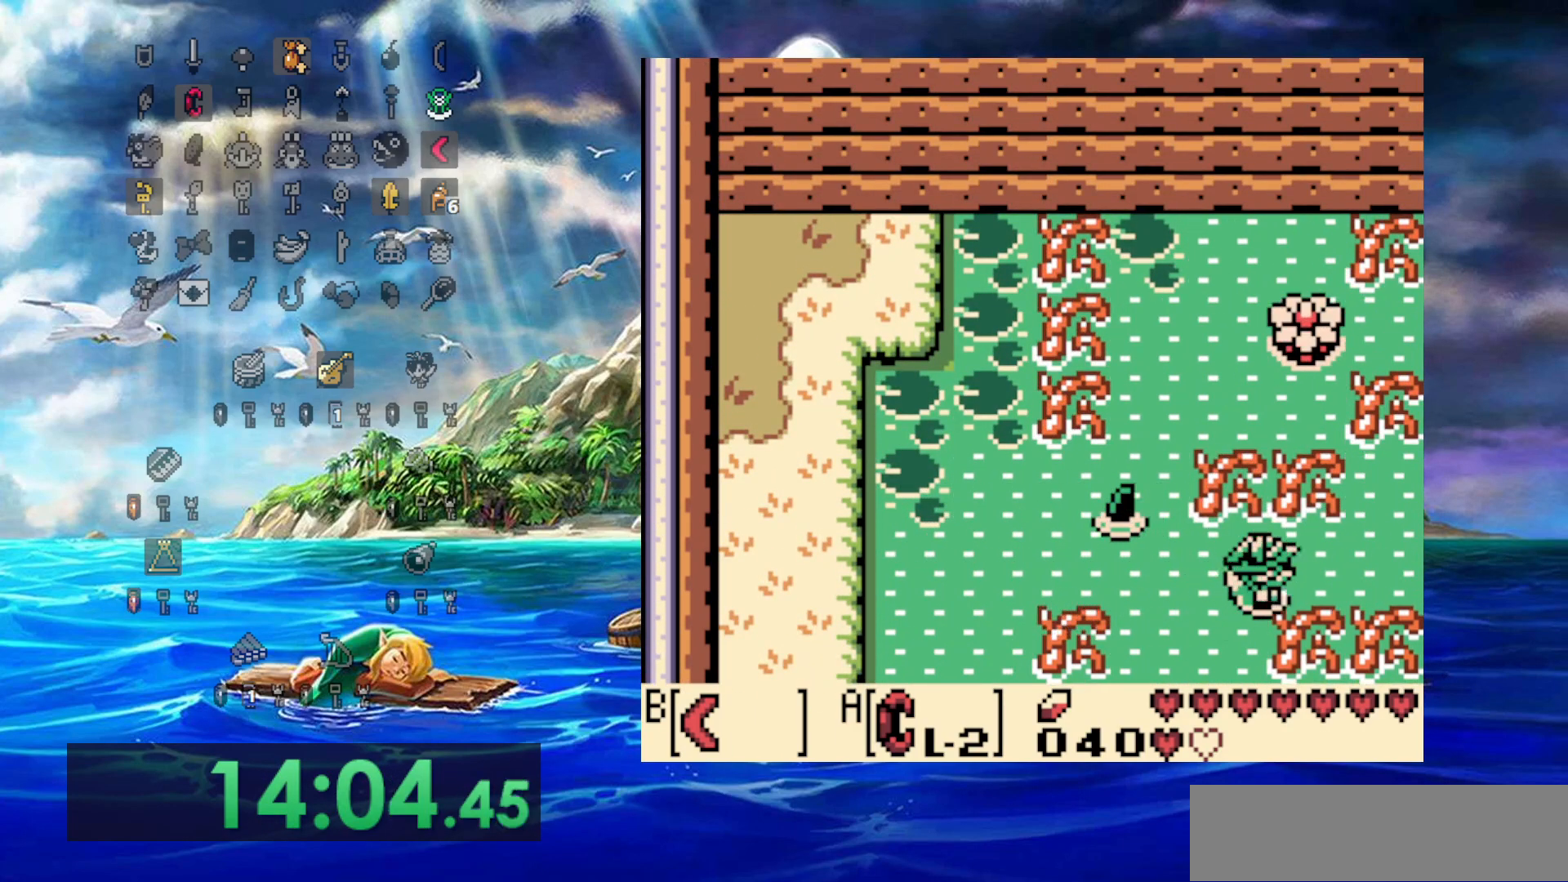
{"buttons": ["DPAD_RIGHT"], "events": []}
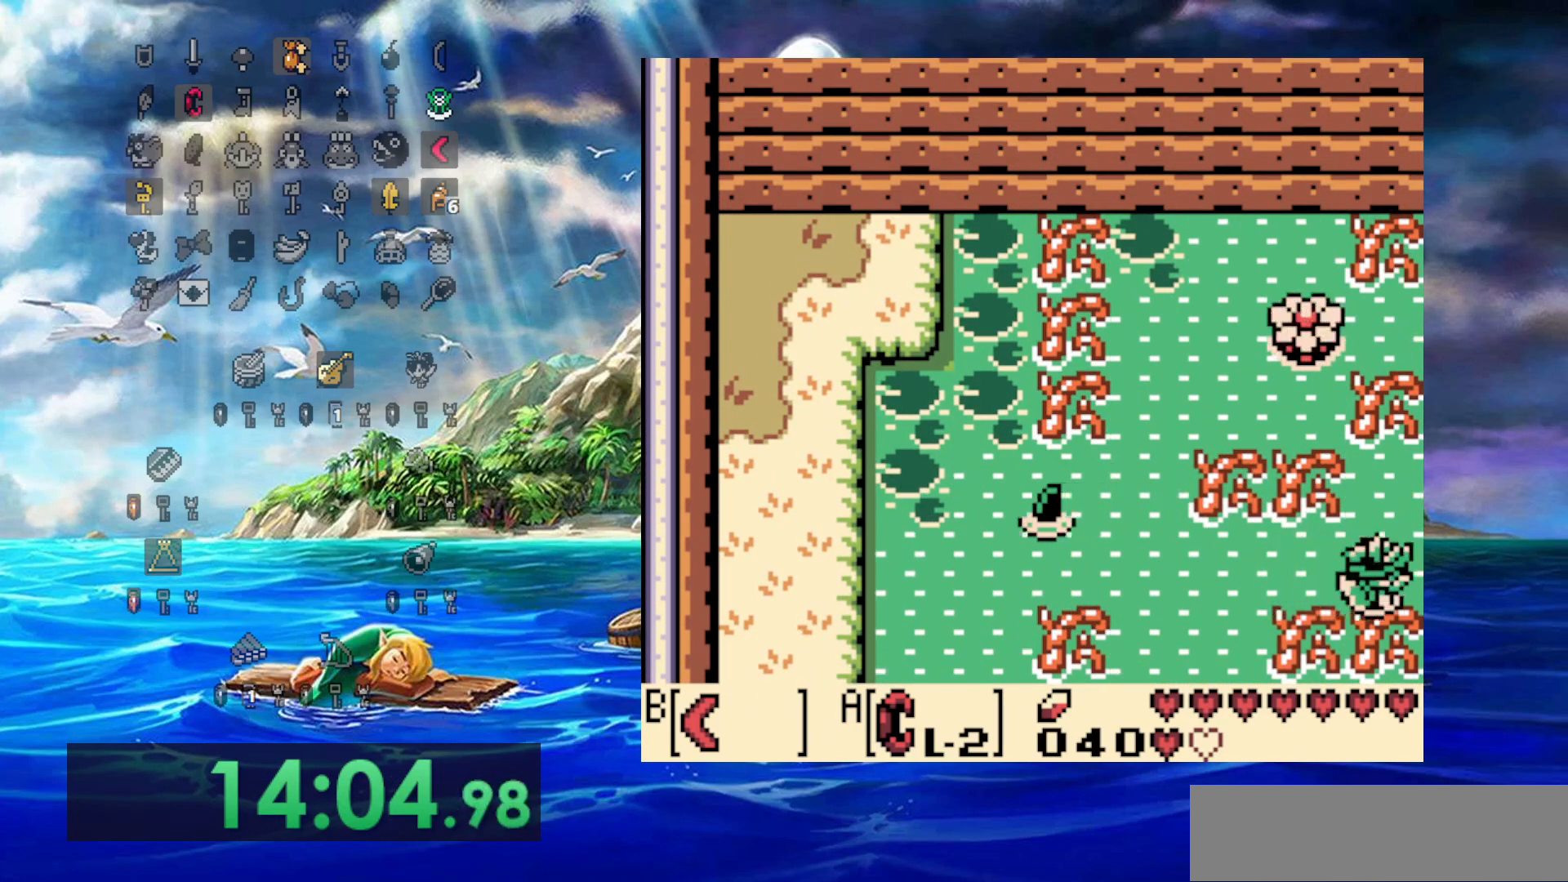
{"buttons": ["DPAD_RIGHT"], "events": []}
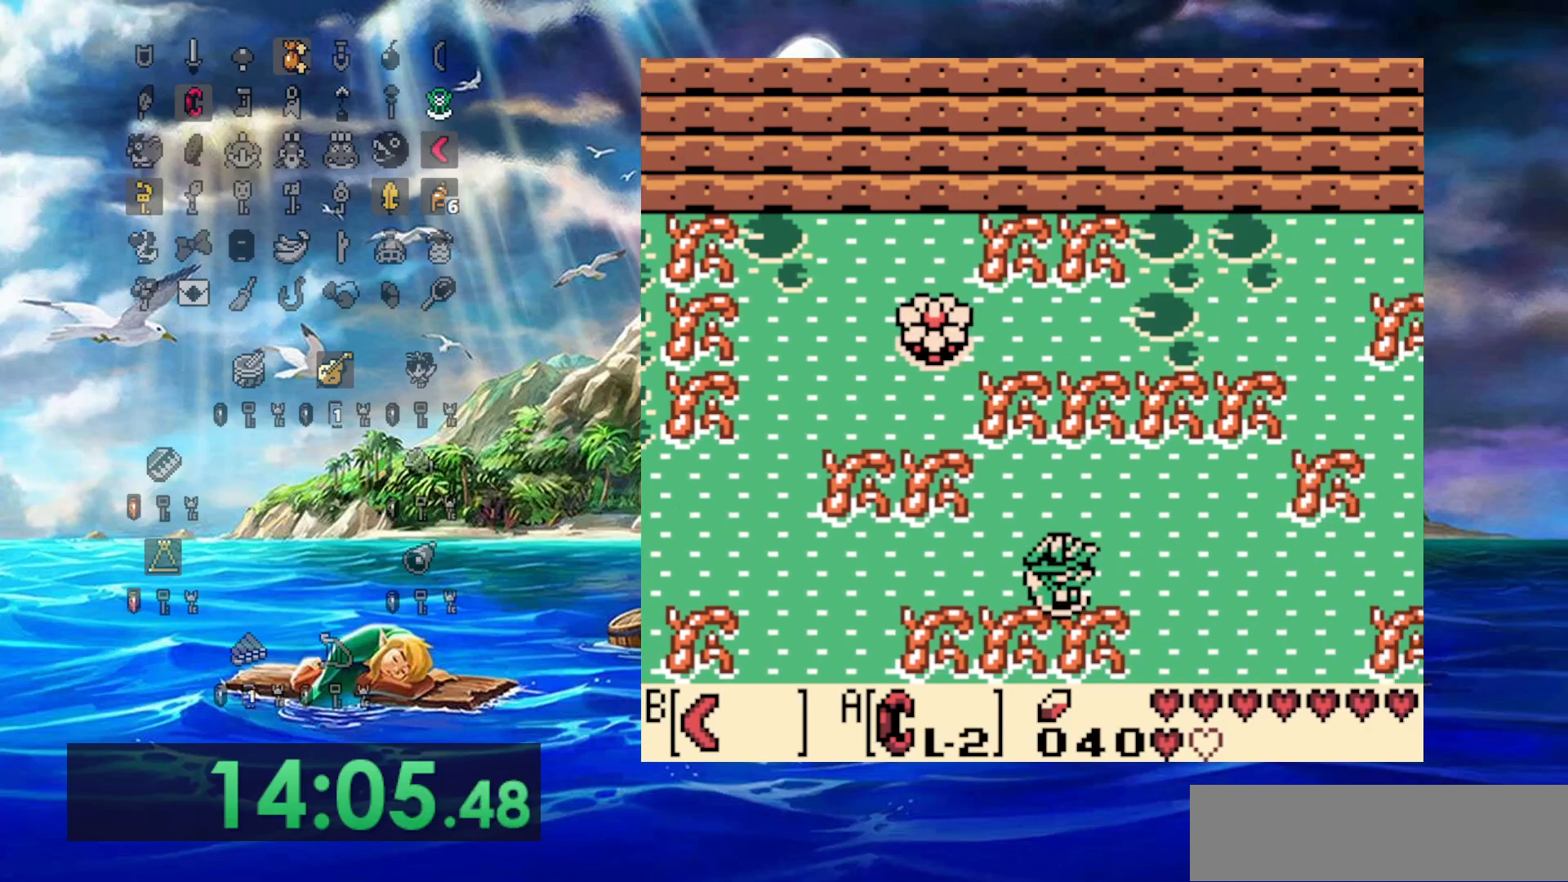
{"buttons": ["DPAD_RIGHT"], "events": []}
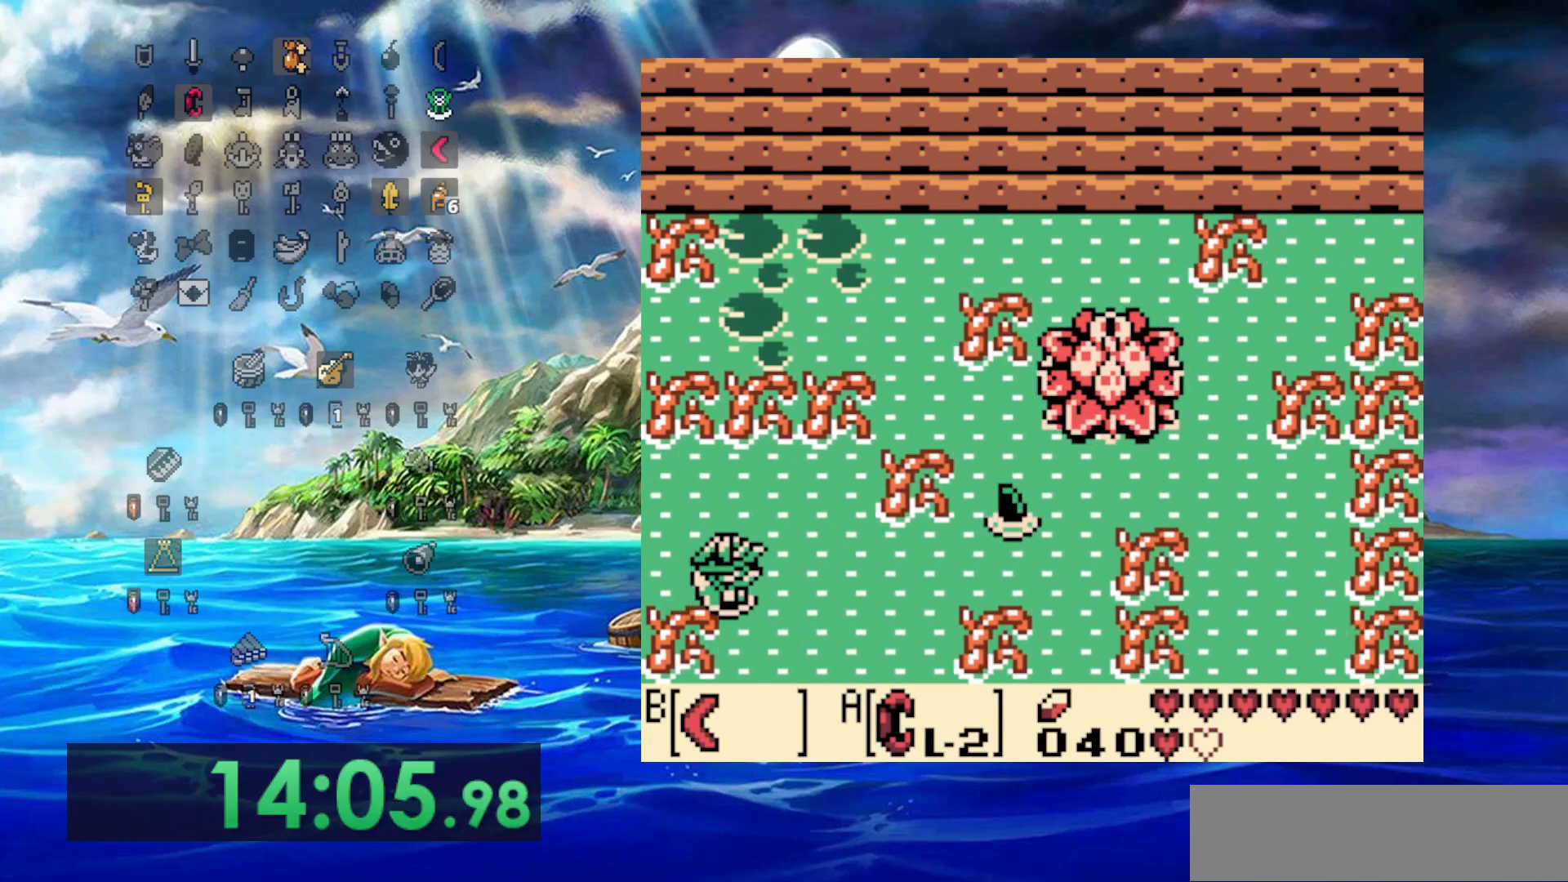
{"buttons": ["DPAD_RIGHT"], "events": []}
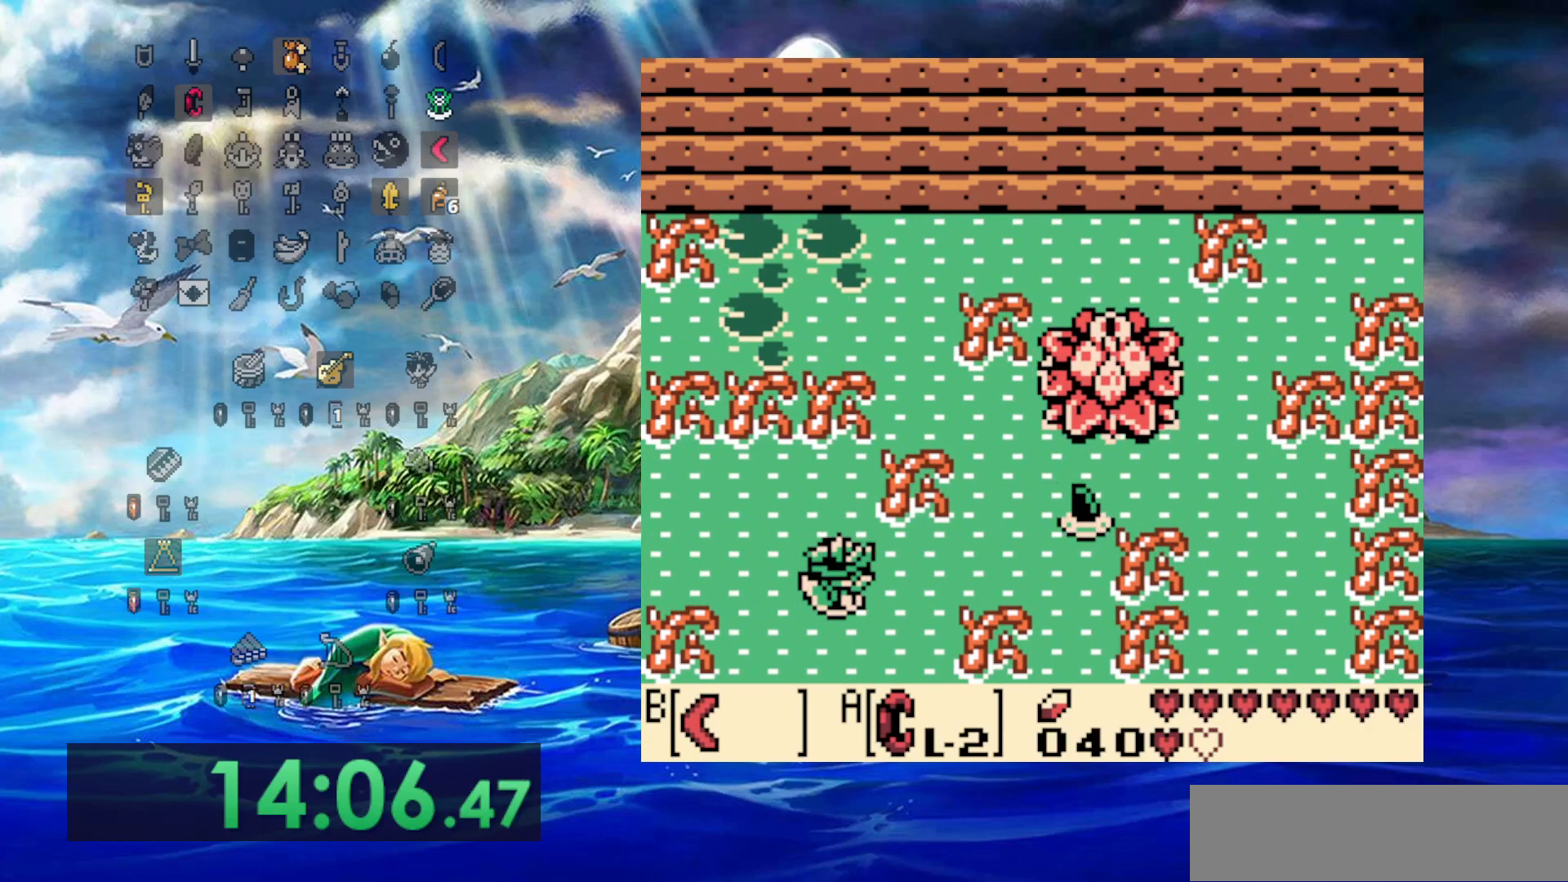
{"buttons": ["DPAD_RIGHT"], "events": []}
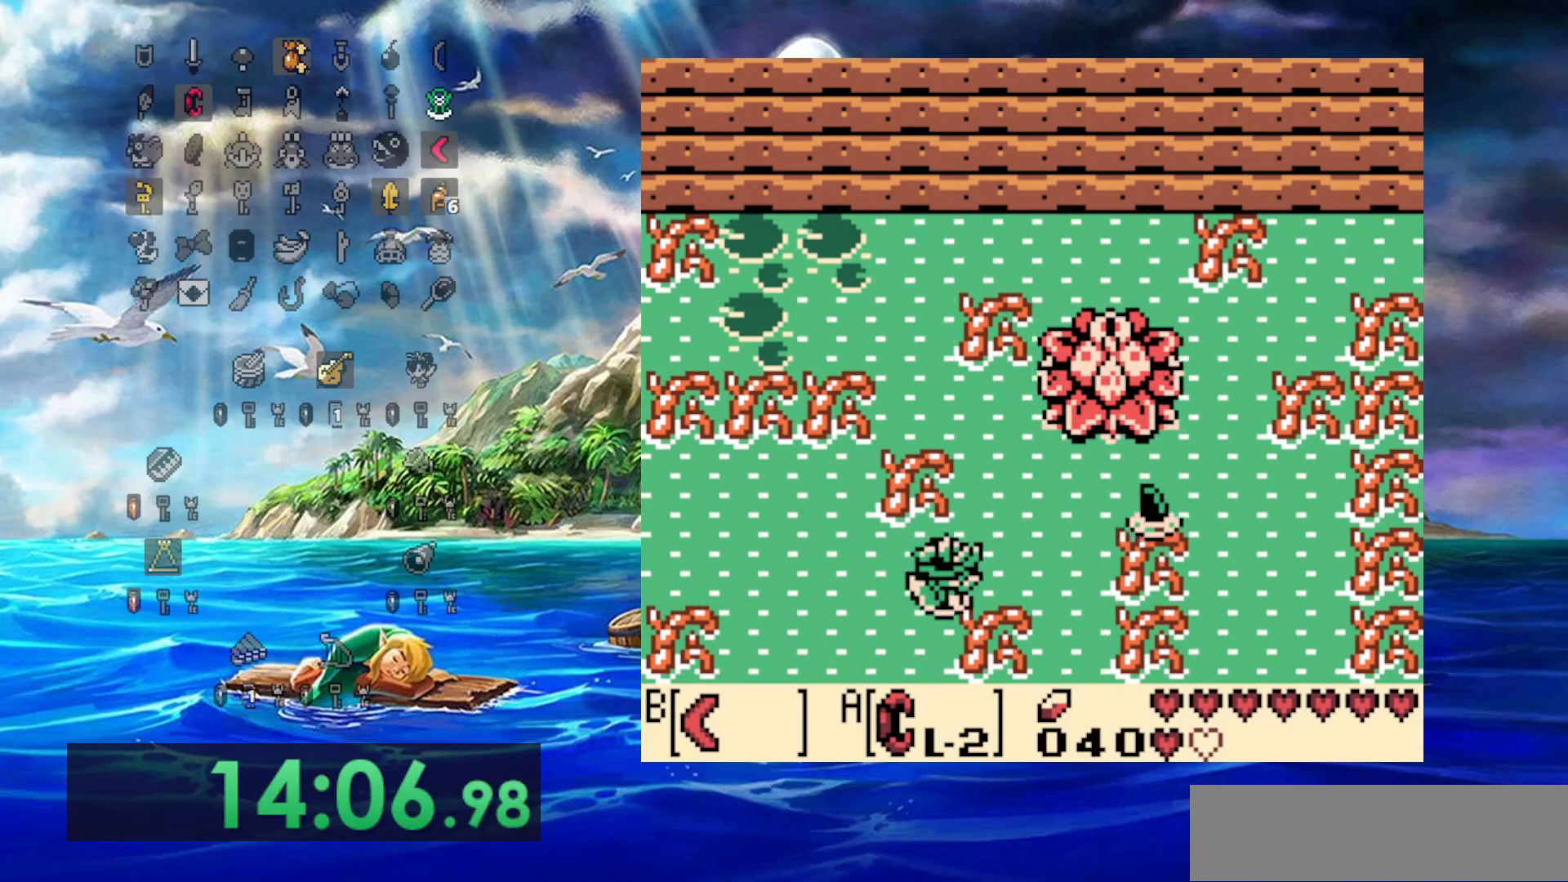
{"buttons": ["DPAD_RIGHT"], "events": []}
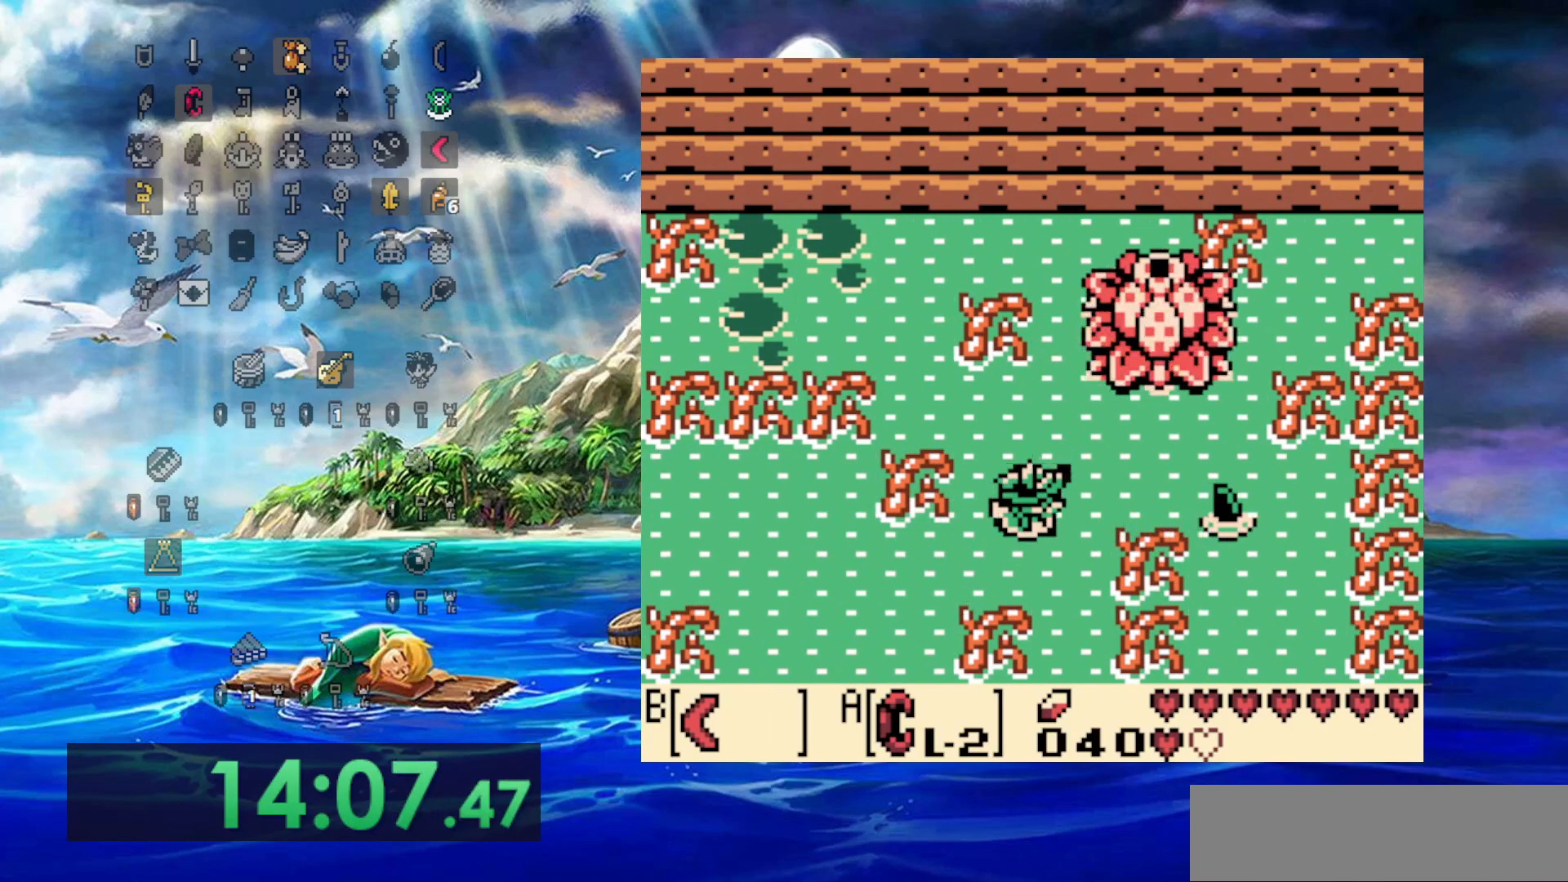
{"buttons": ["DPAD_RIGHT"], "events": []}
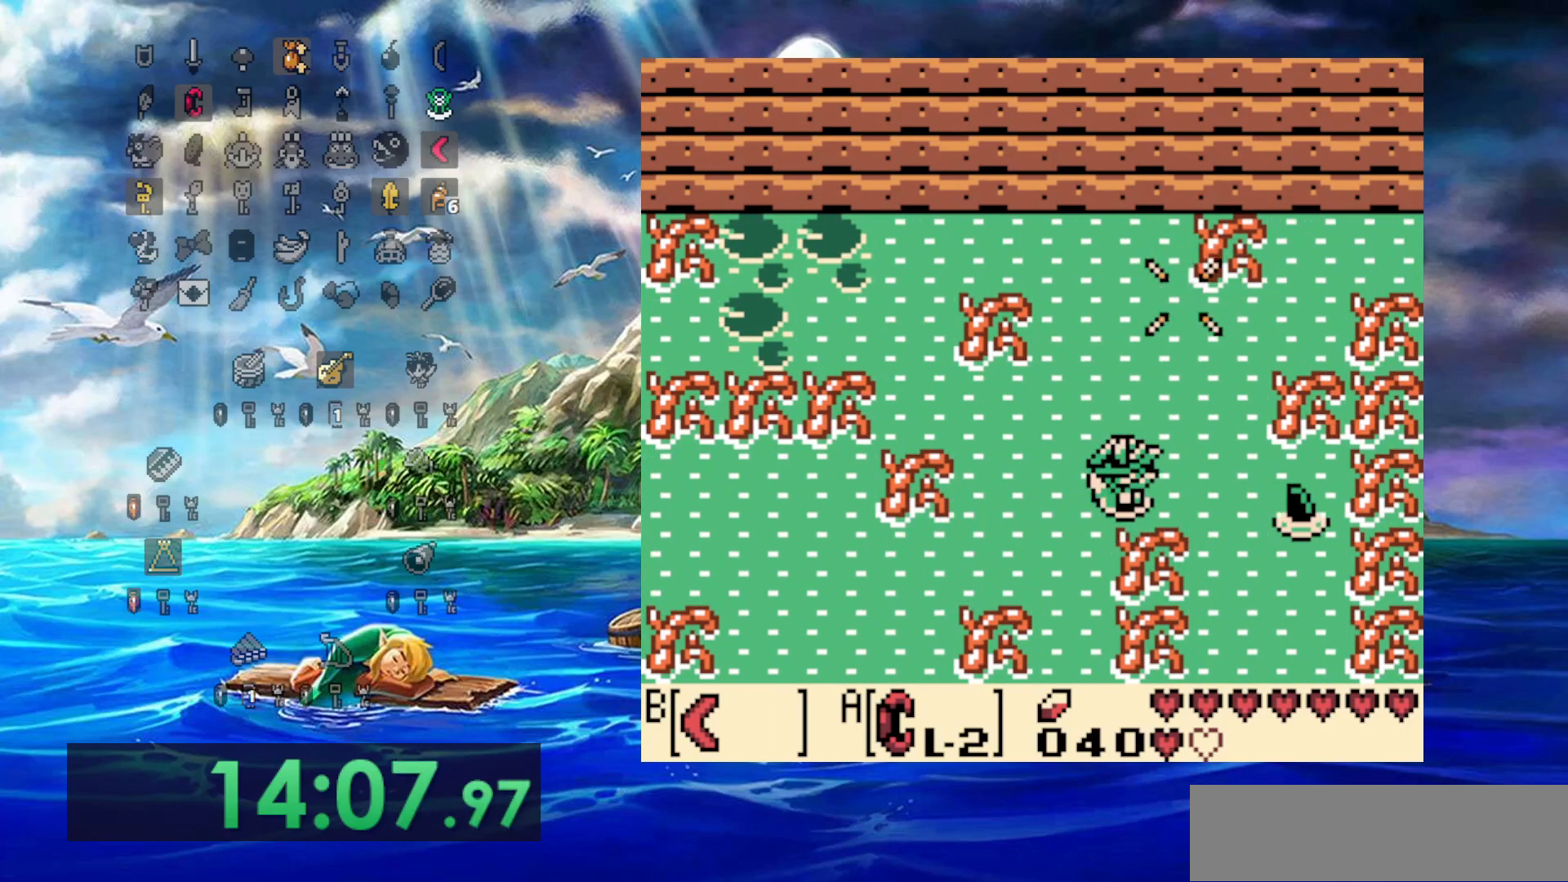
{"buttons": ["DPAD_DOWN"], "events": [[233, "DPAD_DOWN", "down"], [300, "DPAD_RIGHT", "up"]]}
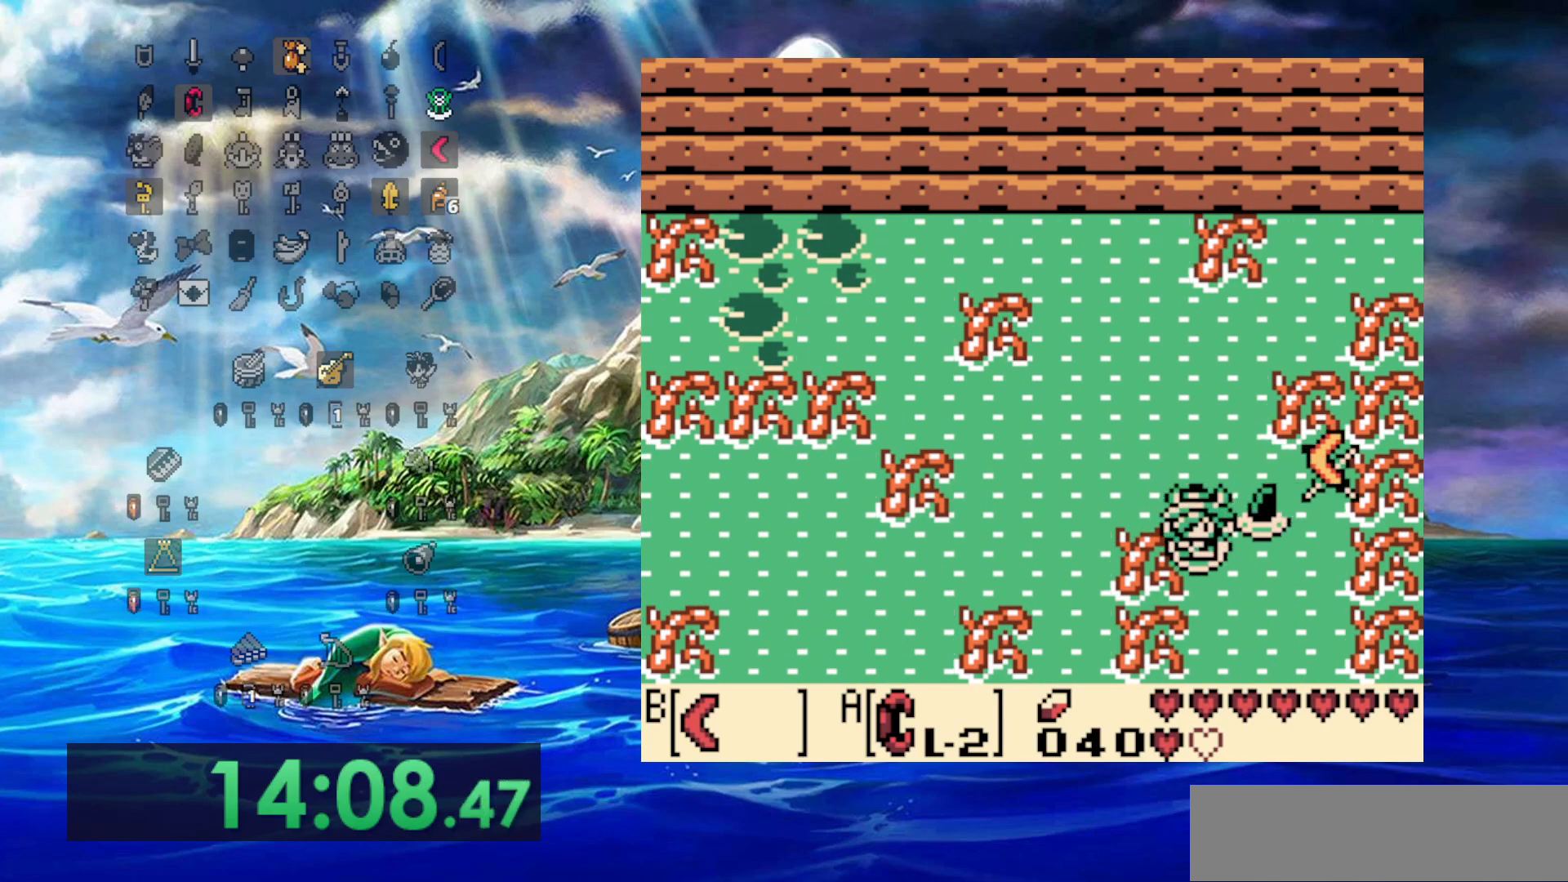
{"buttons": ["DPAD_DOWN"], "events": []}
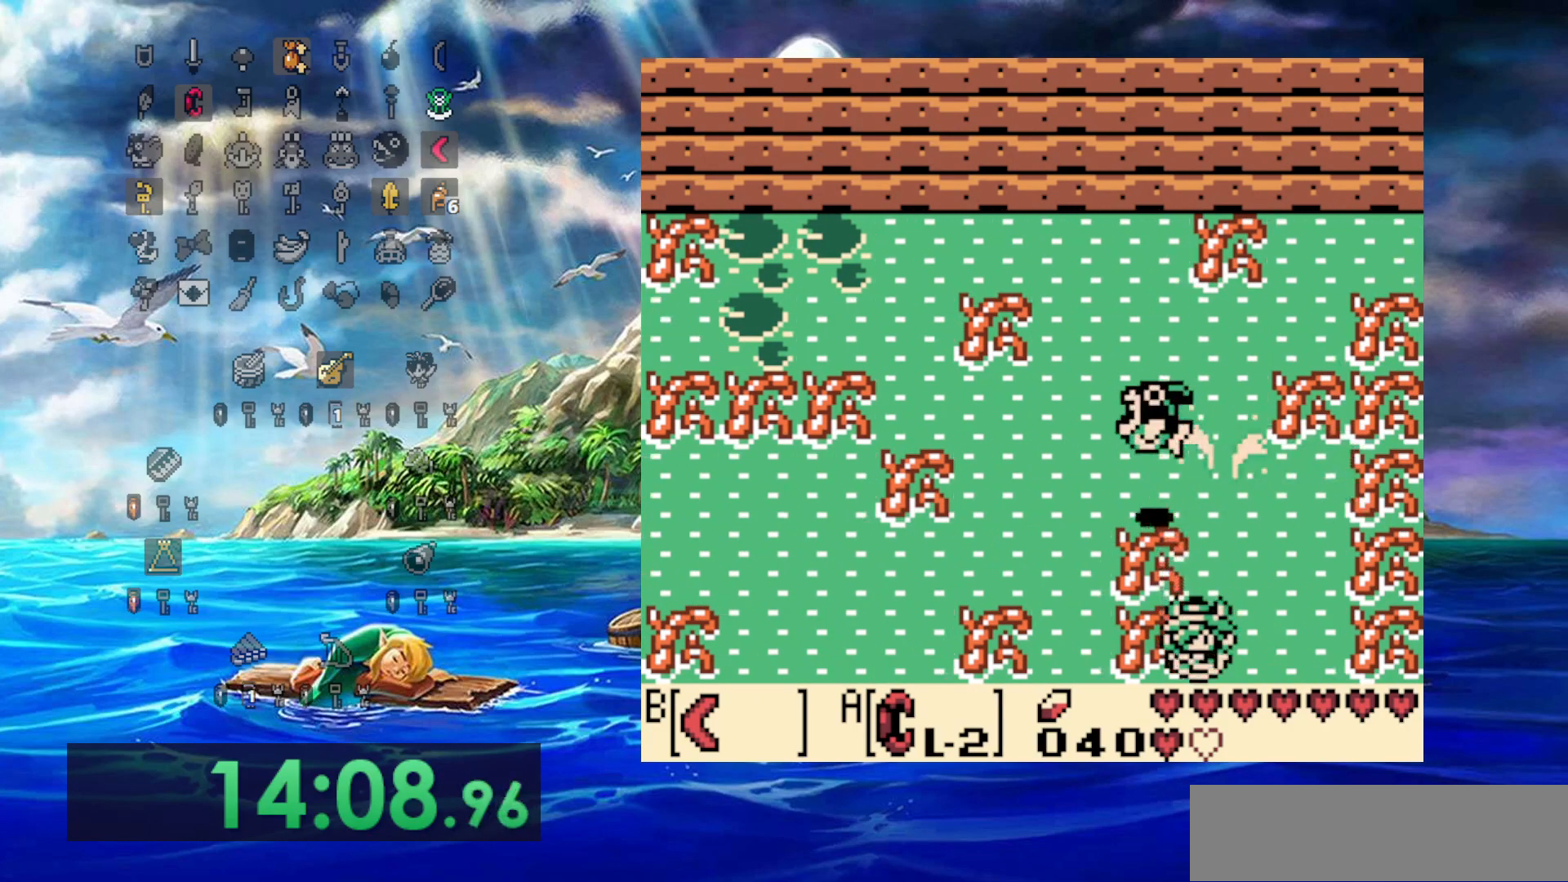
{"buttons": ["DPAD_DOWN"], "events": []}
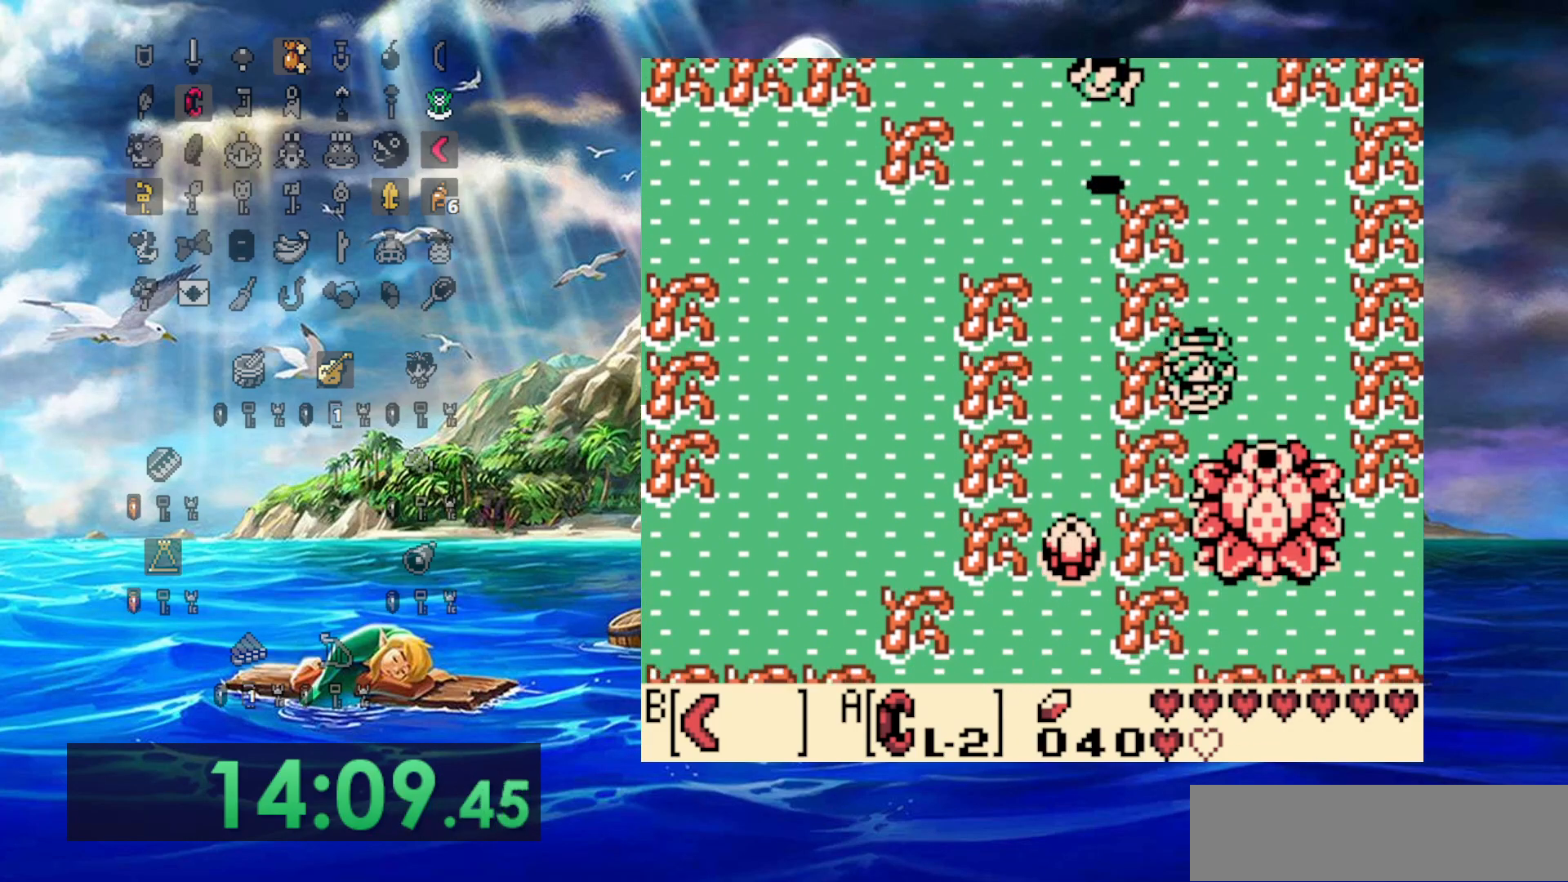
{"buttons": ["DPAD_DOWN"], "events": []}
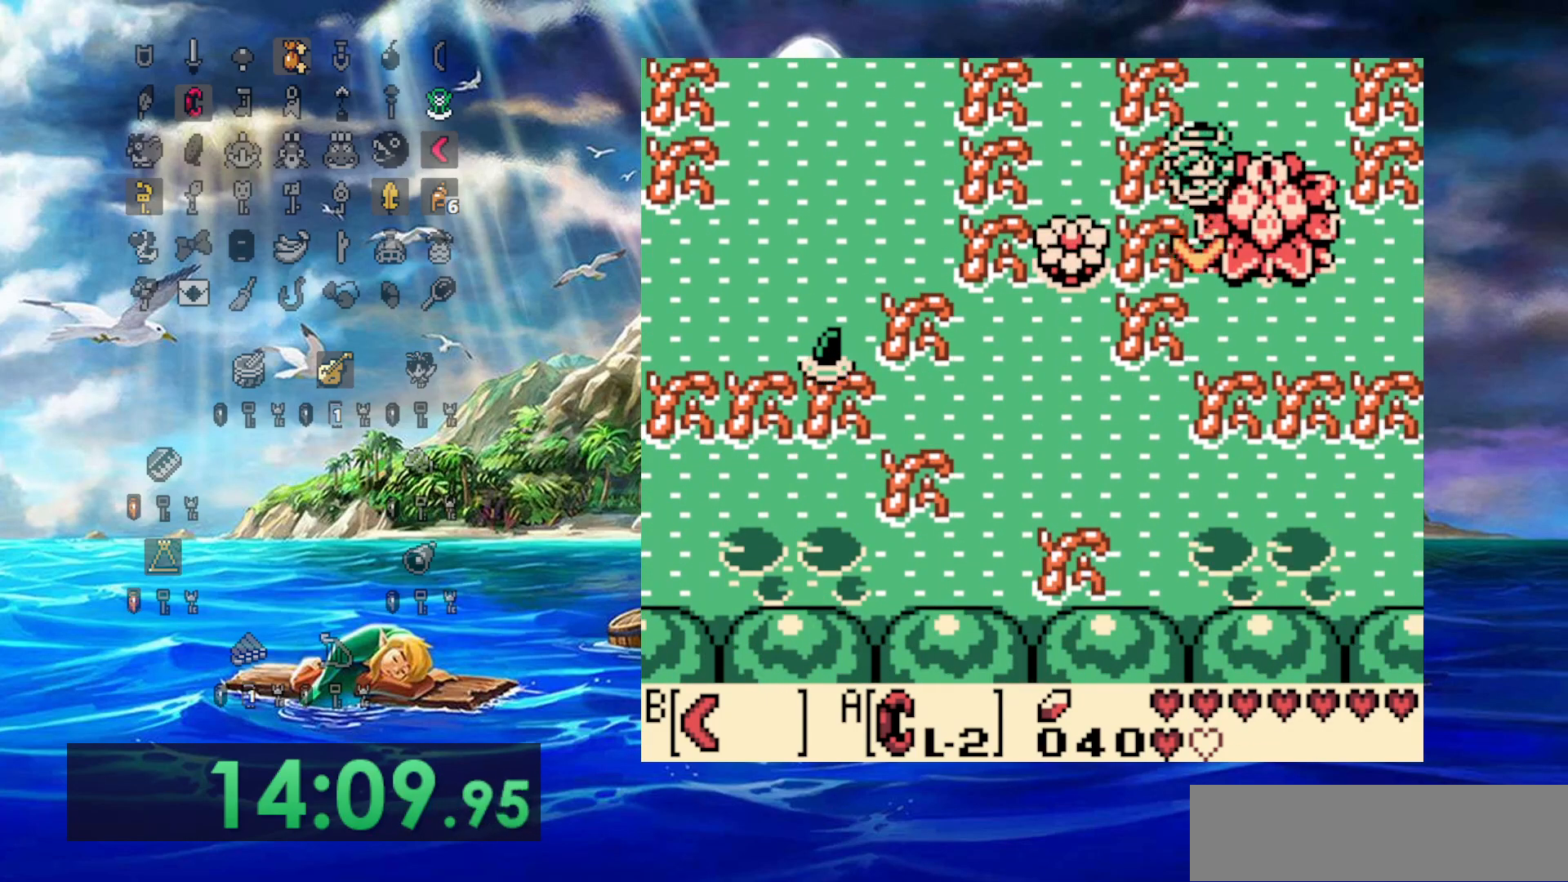
{"buttons": ["DPAD_DOWN"], "events": []}
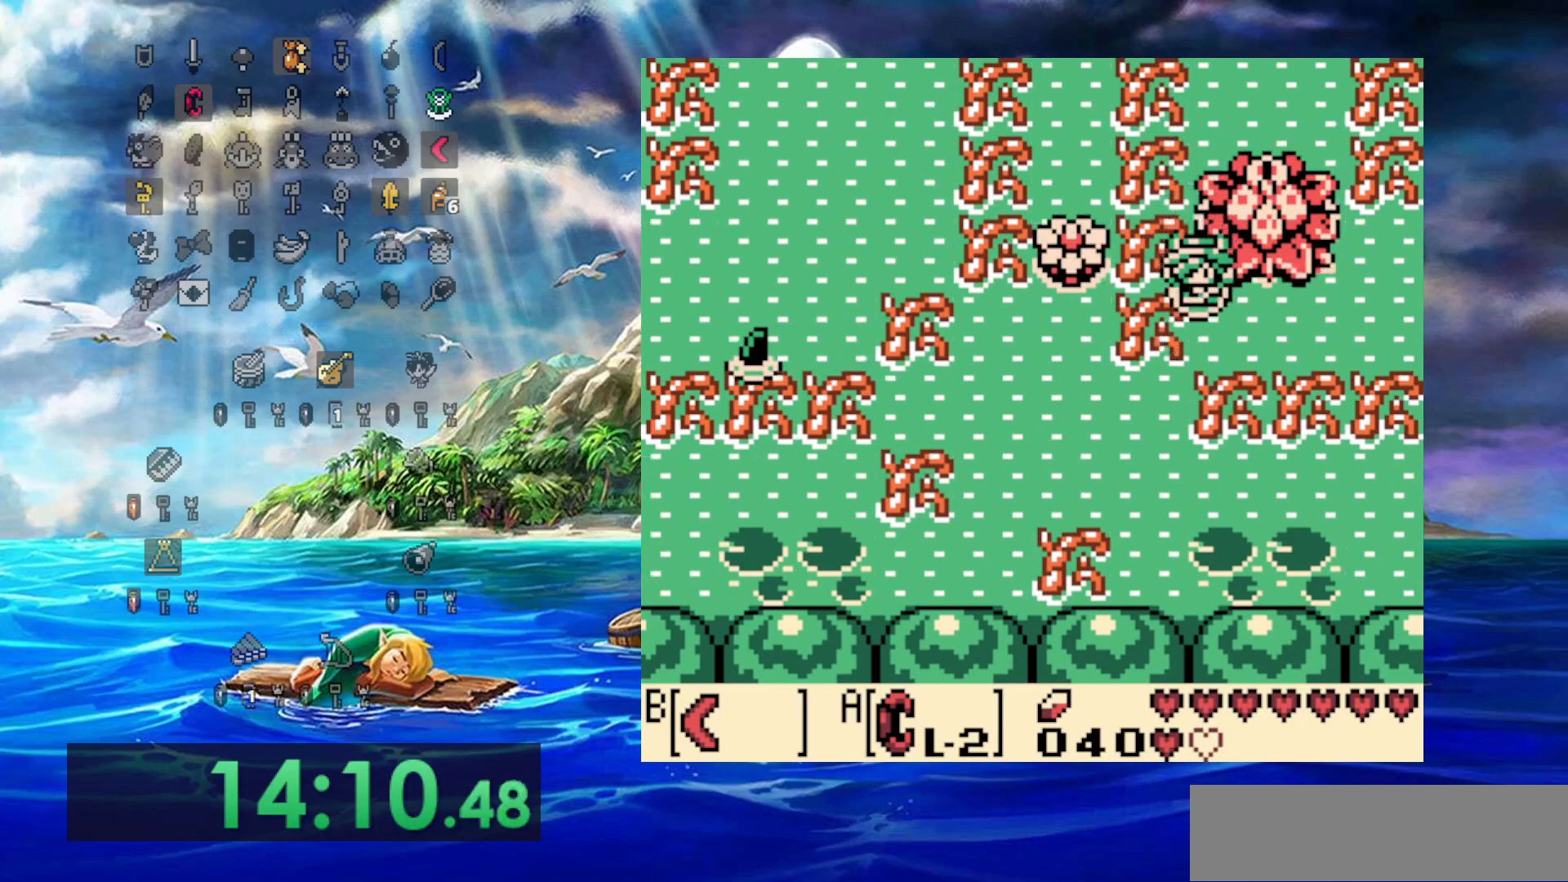
{"buttons": ["DPAD_RIGHT"], "events": [[83, "DPAD_RIGHT", "down"], [133, "DPAD_DOWN", "up"]]}
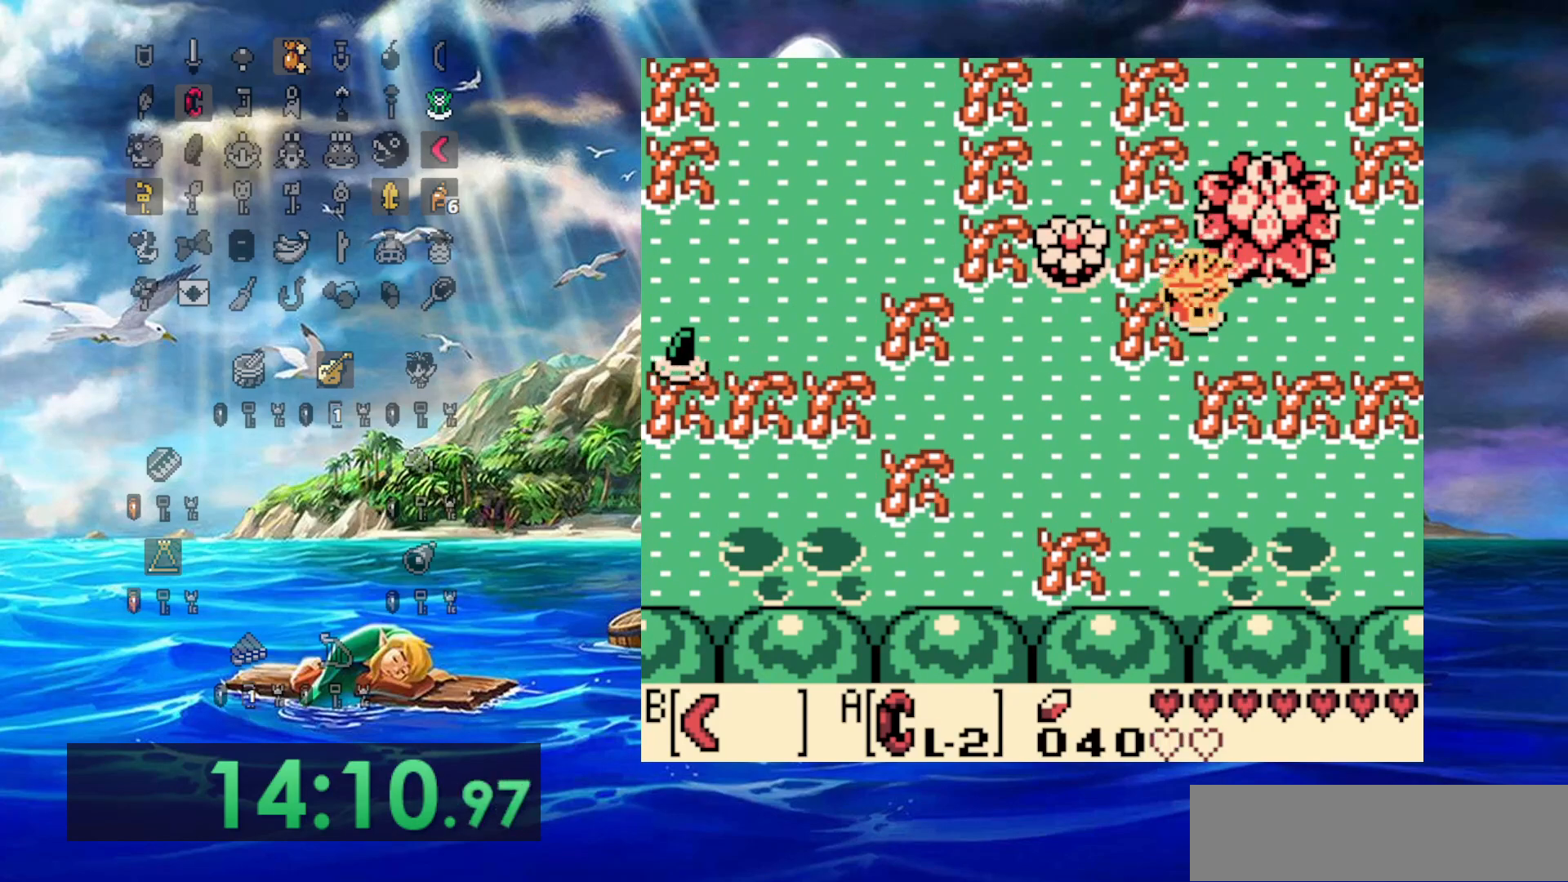
{"buttons": ["DPAD_RIGHT"], "events": [[17, "DPAD_DOWN", "down"], [100, "DPAD_DOWN", "up"]]}
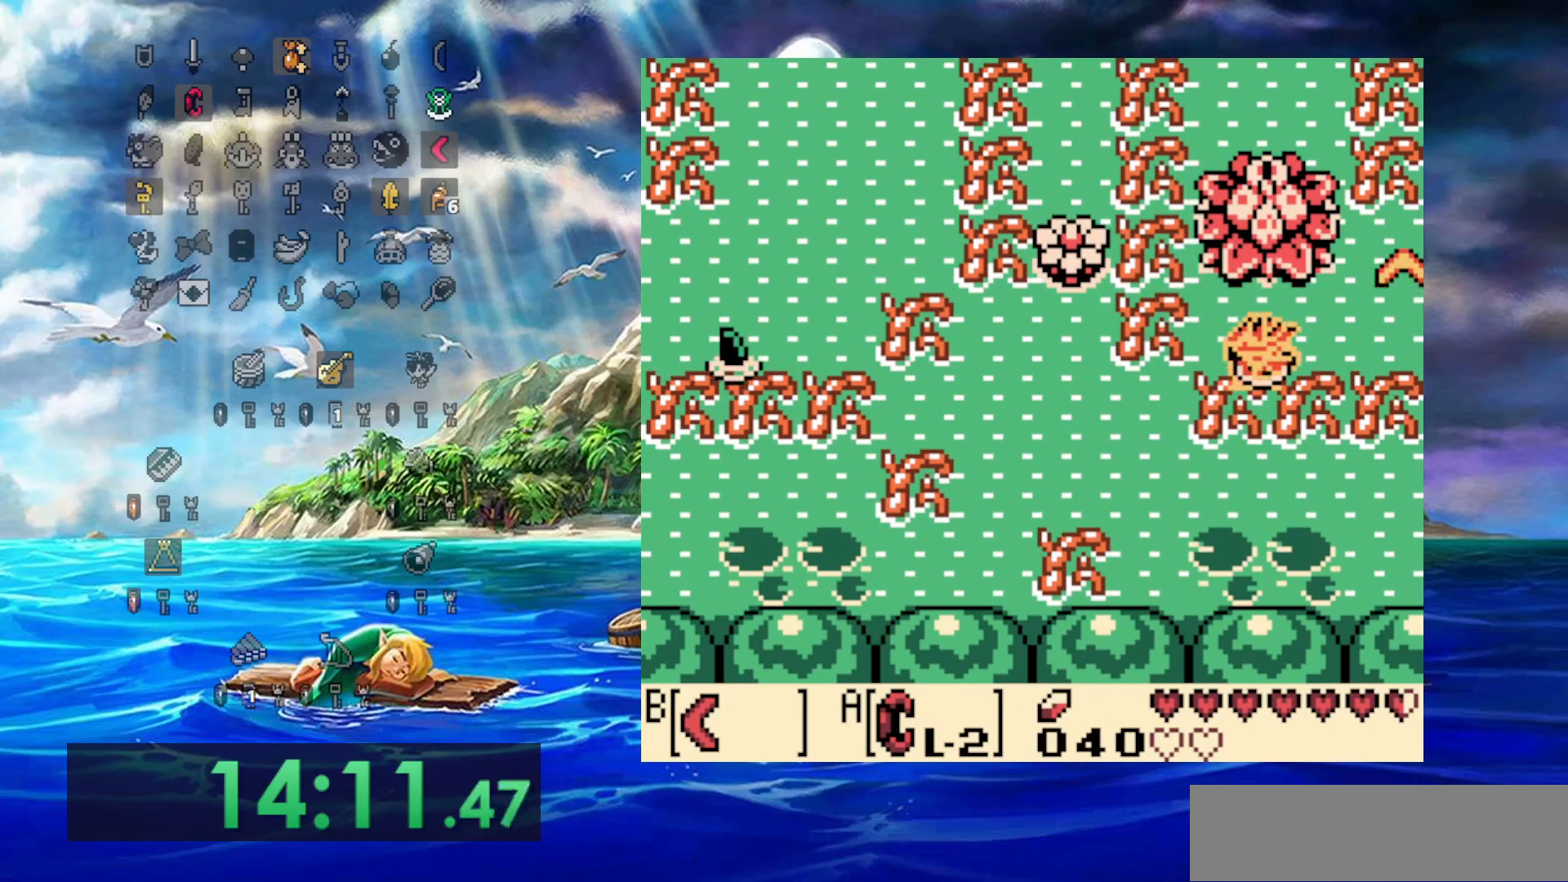
{"buttons": ["DPAD_RIGHT"], "events": []}